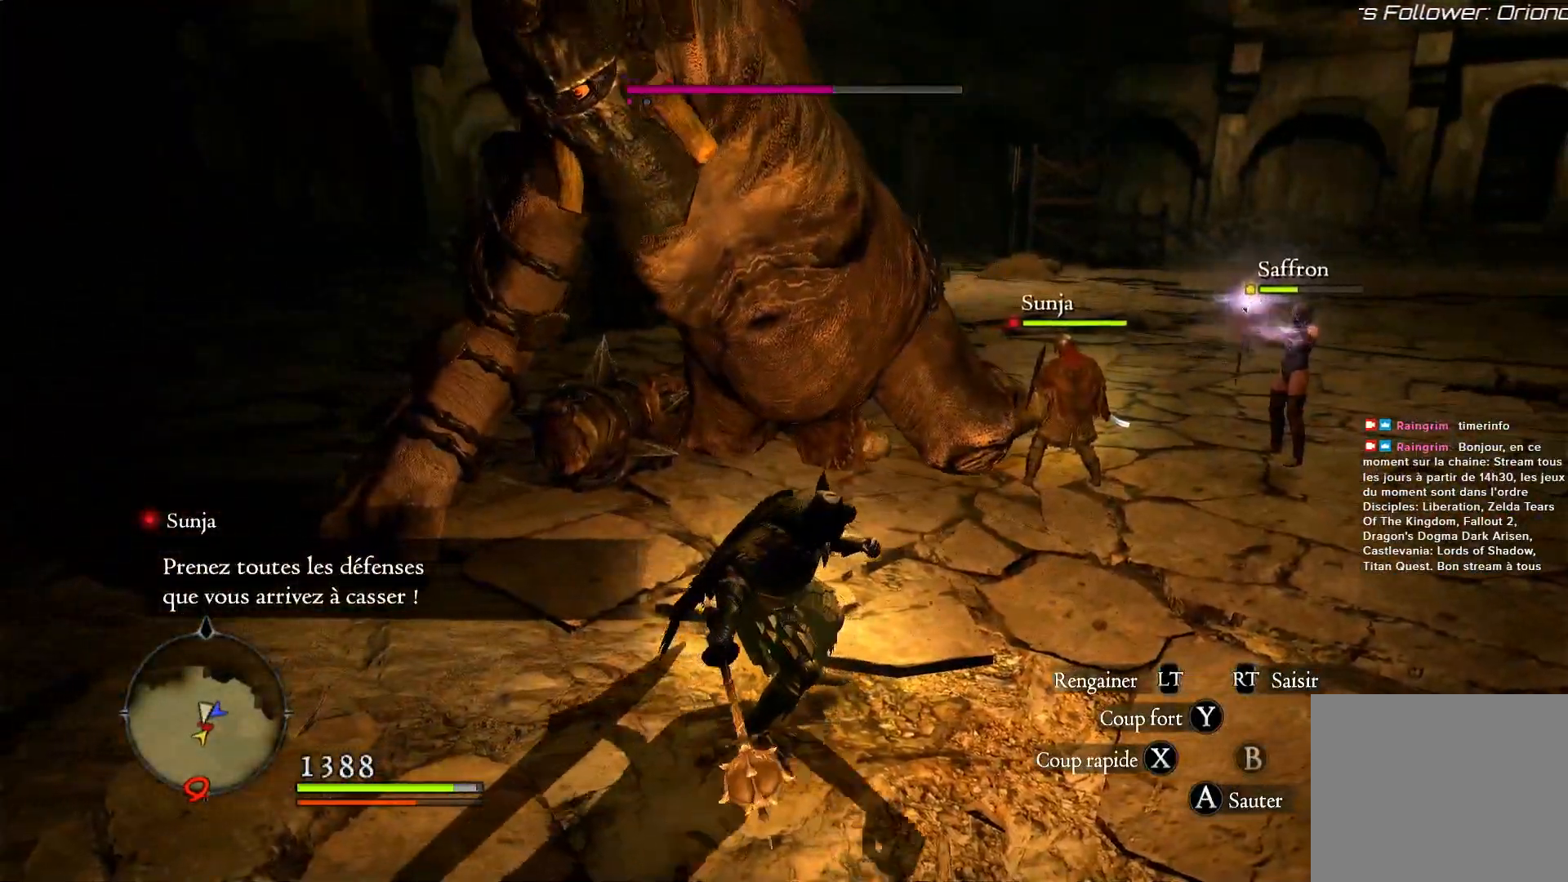
Gameplay with a controller (Xbox layout); each line is a JSON object with the inputs held at the frame after it. "events" lists button and stick changes between this image and that frame as [ms after this image, input, new state], when the widget could be followed in between.
{"buttons": [], "left_stick": "left", "right_stick": "center", "events": [[383, "left_stick", "left"]]}
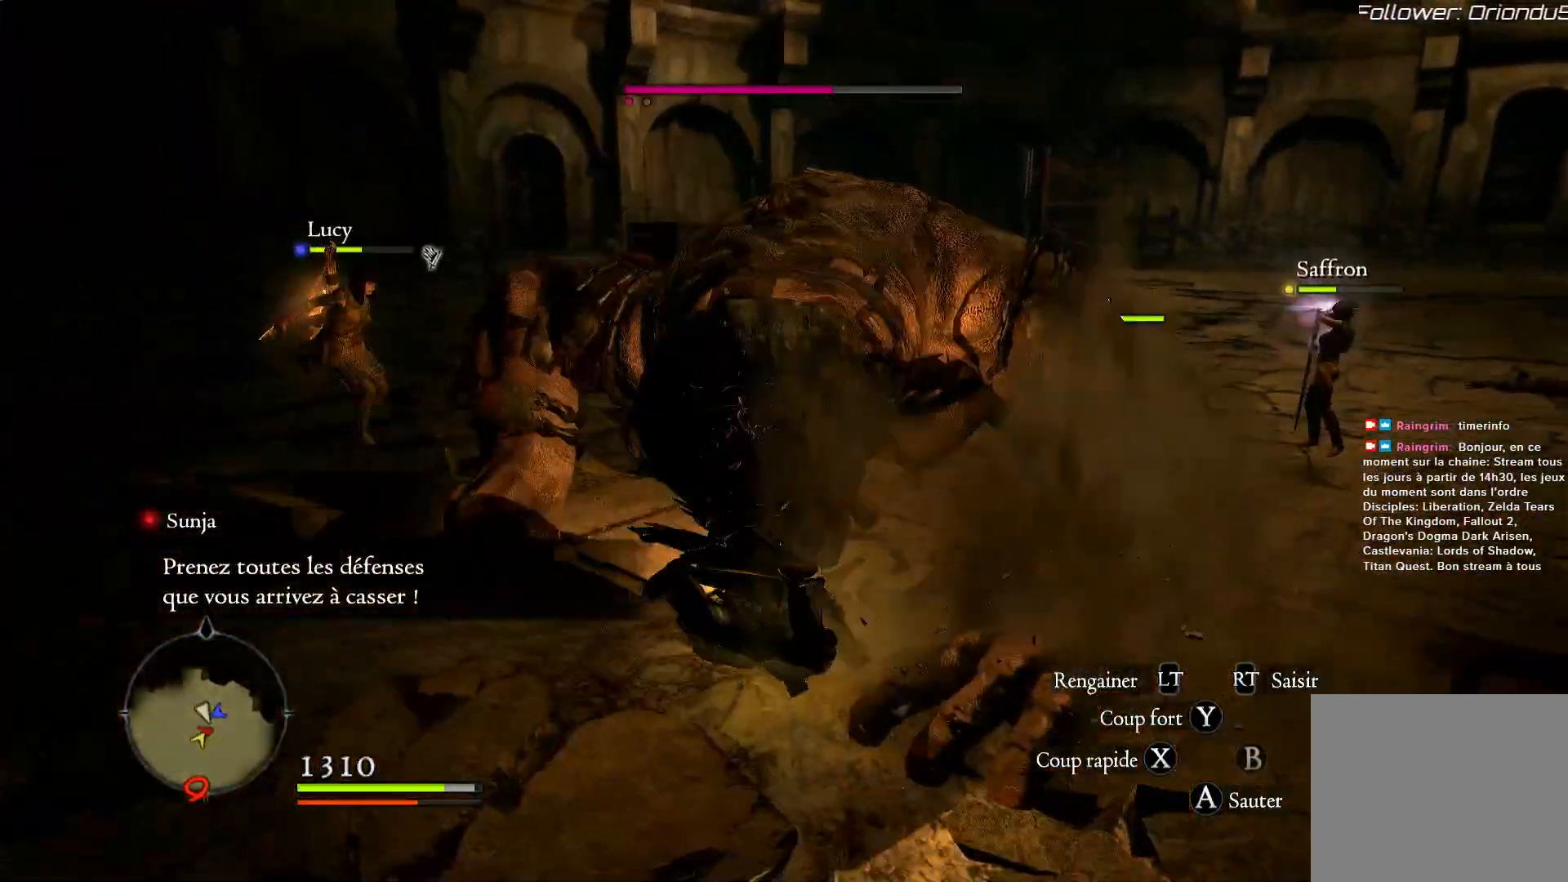
{"buttons": [], "left_stick": "up", "right_stick": "right", "events": [[250, "left_stick", "up-left"], [350, "right_stick", "right"], [500, "left_stick", "up"]]}
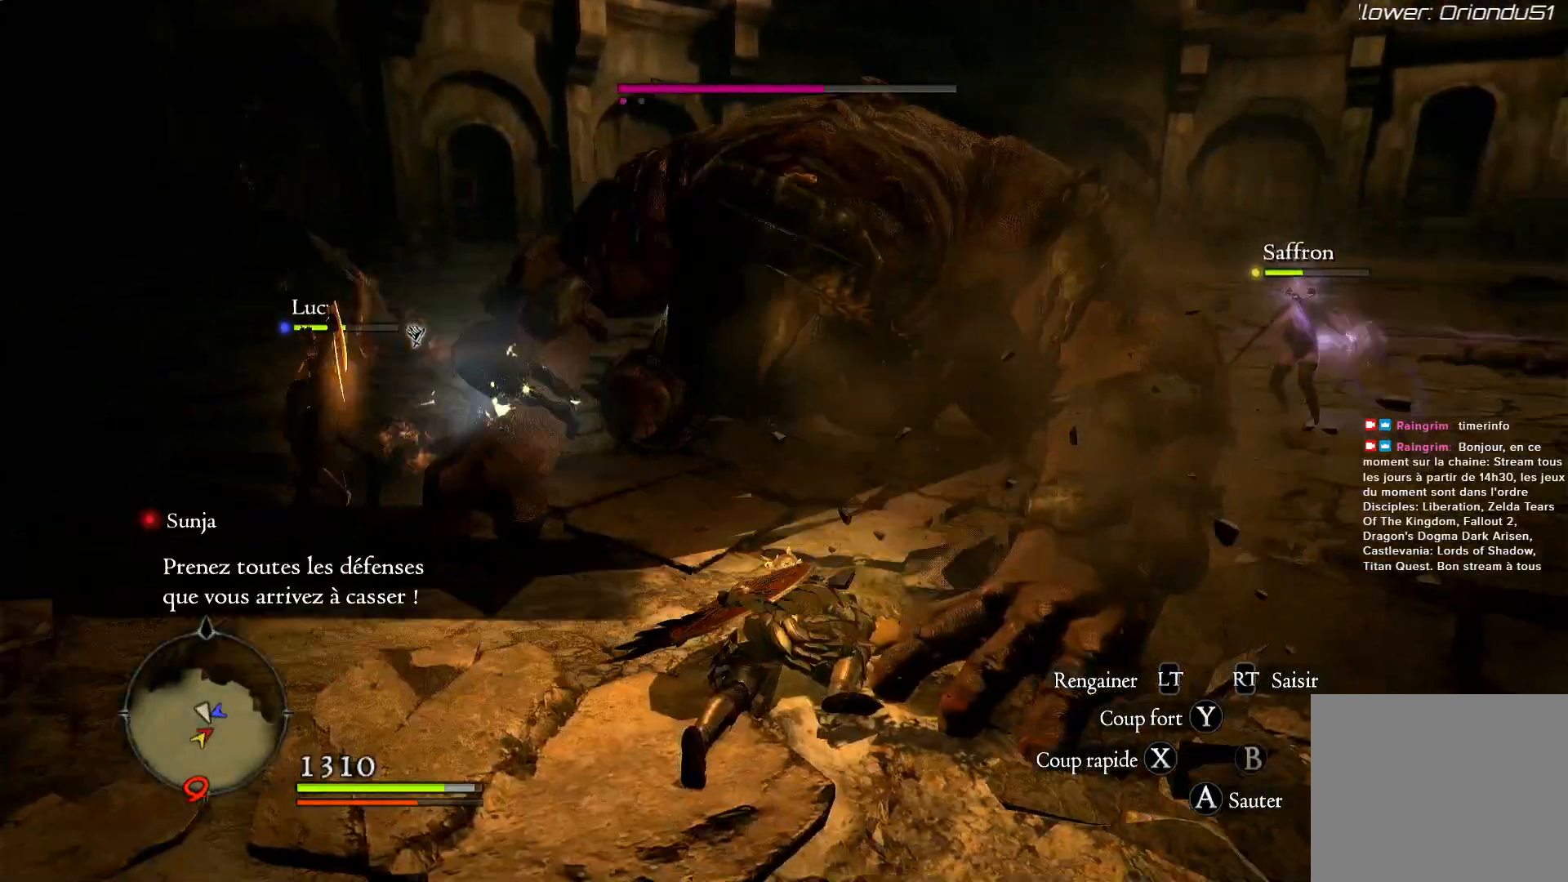
{"buttons": [], "left_stick": "up", "right_stick": "center", "events": [[250, "right_stick", "center"]]}
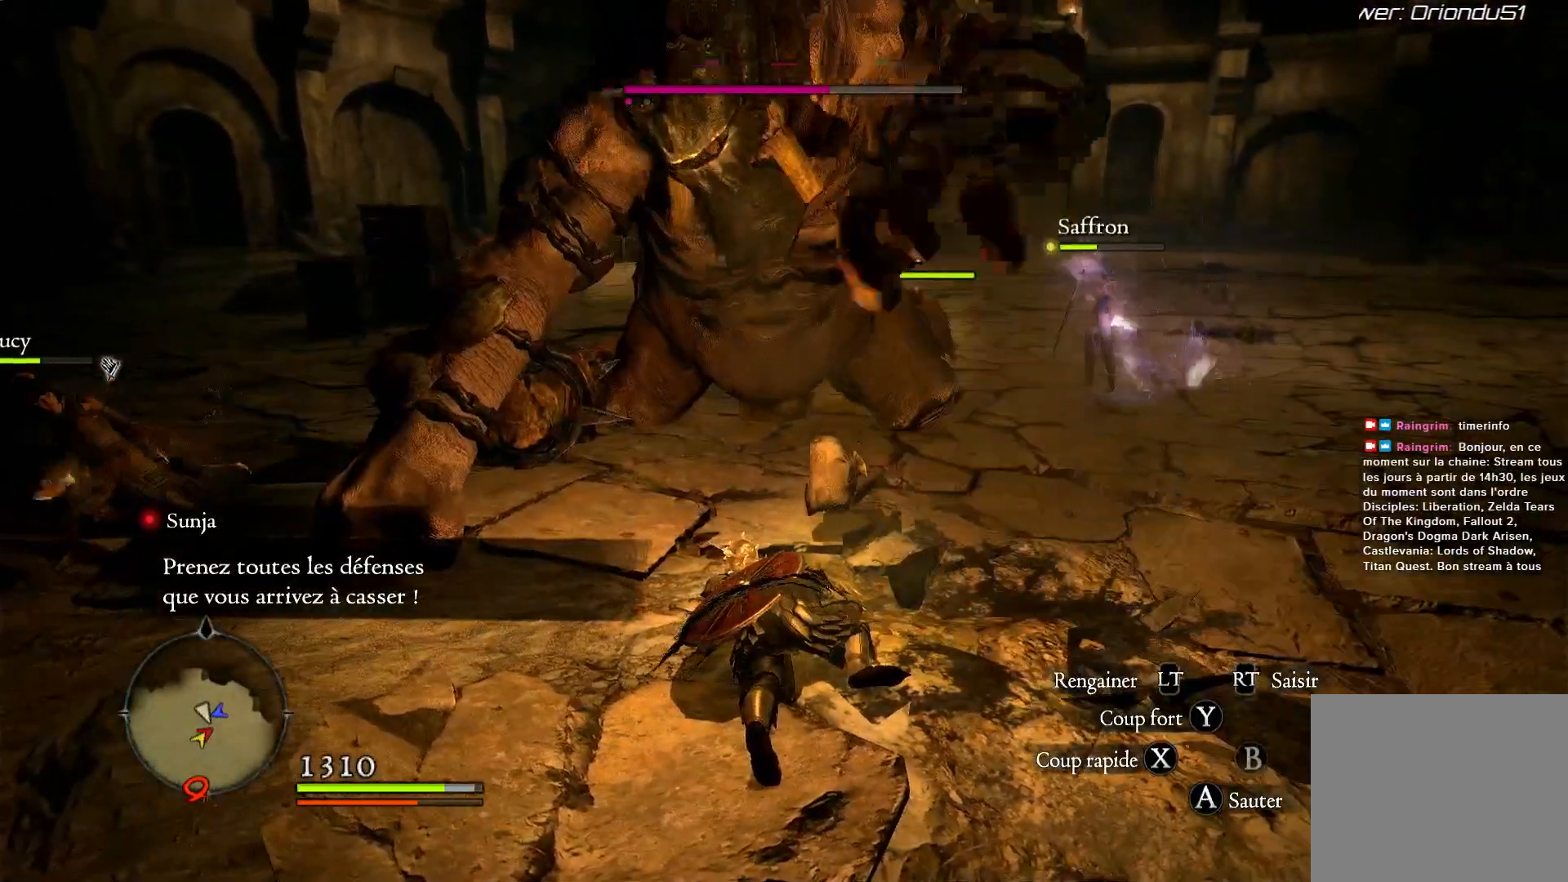
{"buttons": [], "left_stick": "up-left", "right_stick": "center", "events": [[83, "left_stick", "up-left"]]}
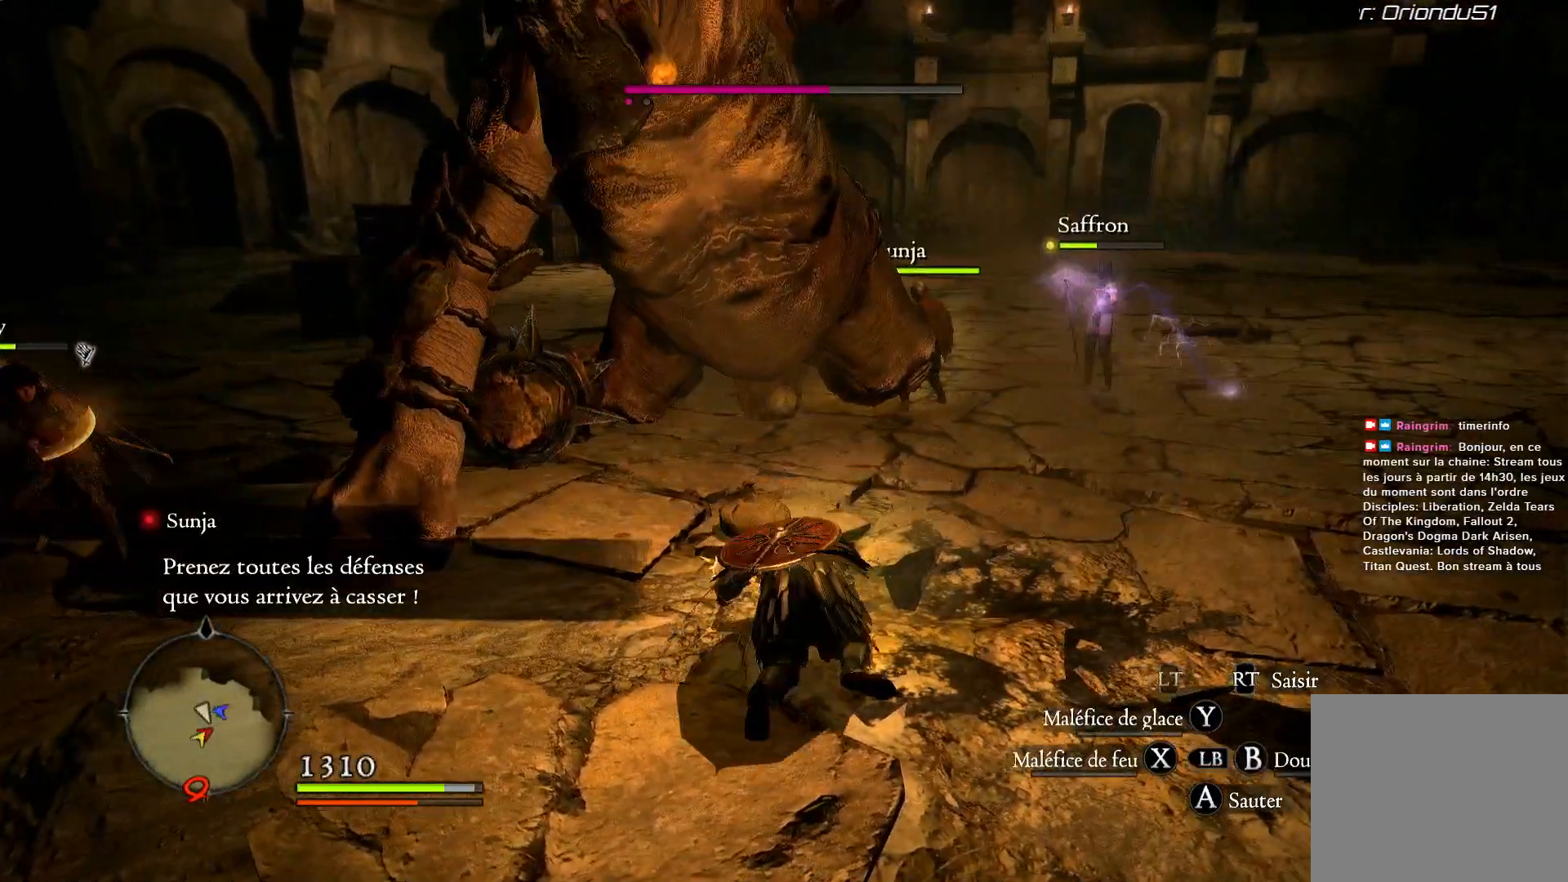
{"buttons": [], "left_stick": "up-left", "right_stick": "center"}
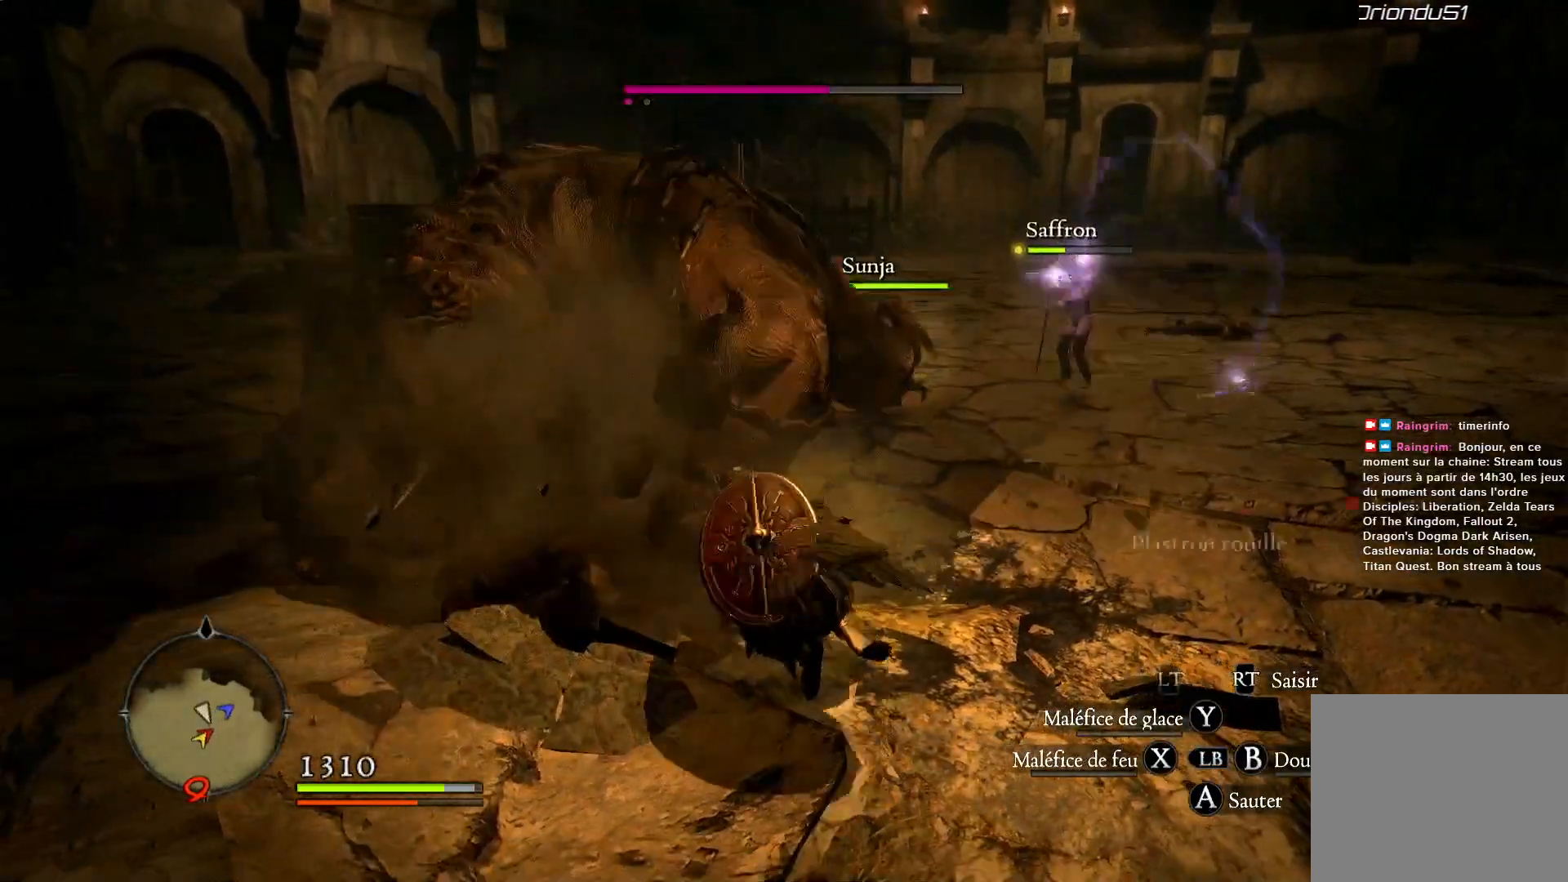
{"buttons": [], "left_stick": "up-left", "right_stick": "center", "events": []}
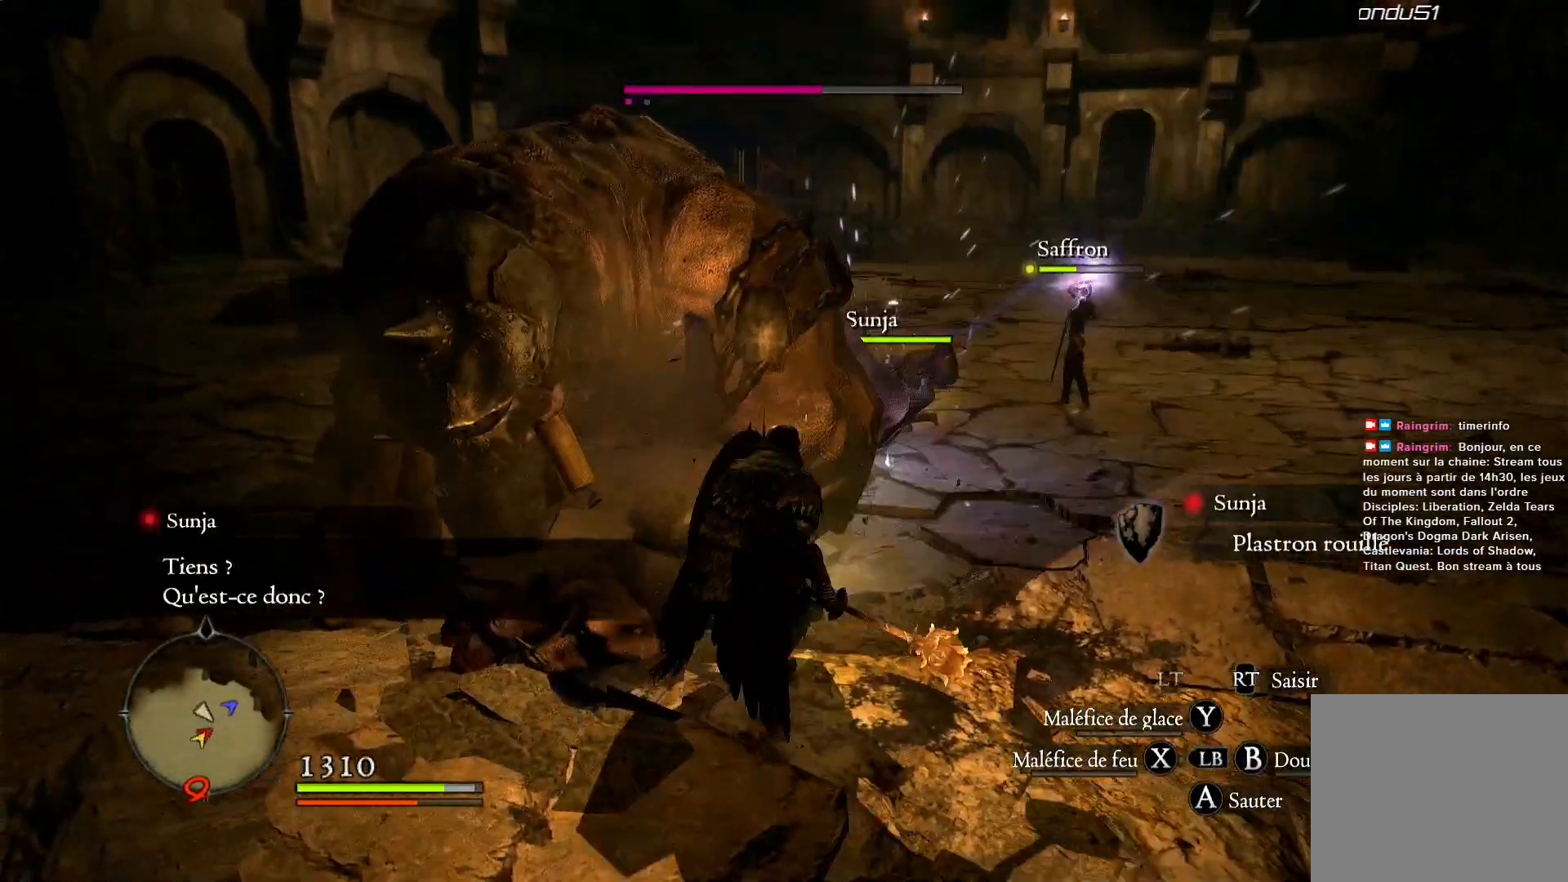
{"buttons": [], "left_stick": "up-left", "right_stick": "center"}
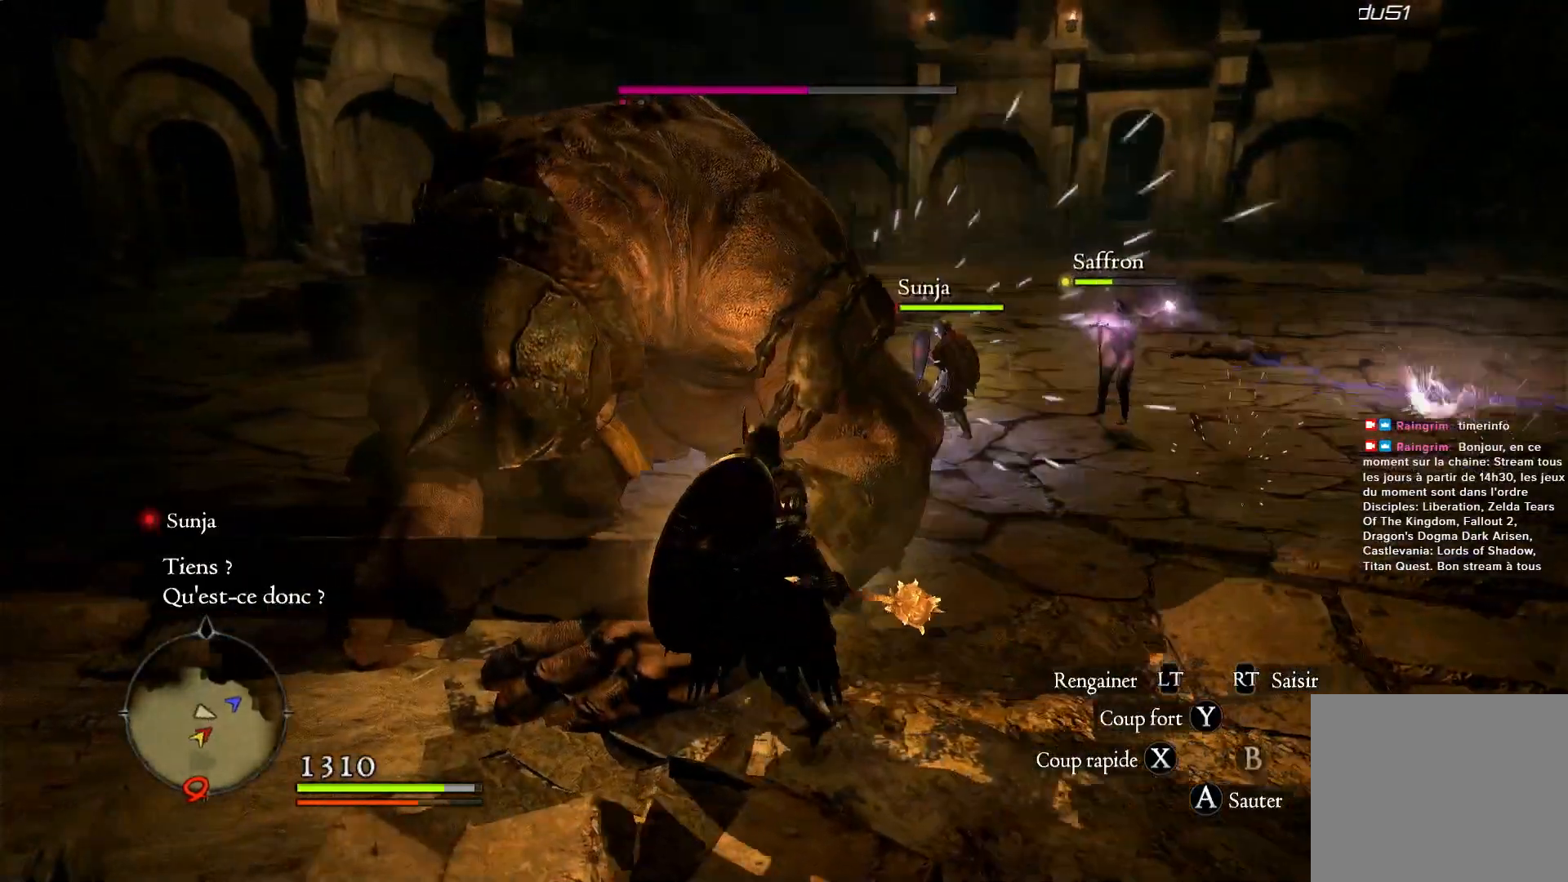
{"buttons": ["Y"], "left_stick": "up-left", "right_stick": "center", "events": [[300, "Y", "down"], [383, "Y", "up"], [483, "Y", "down"]]}
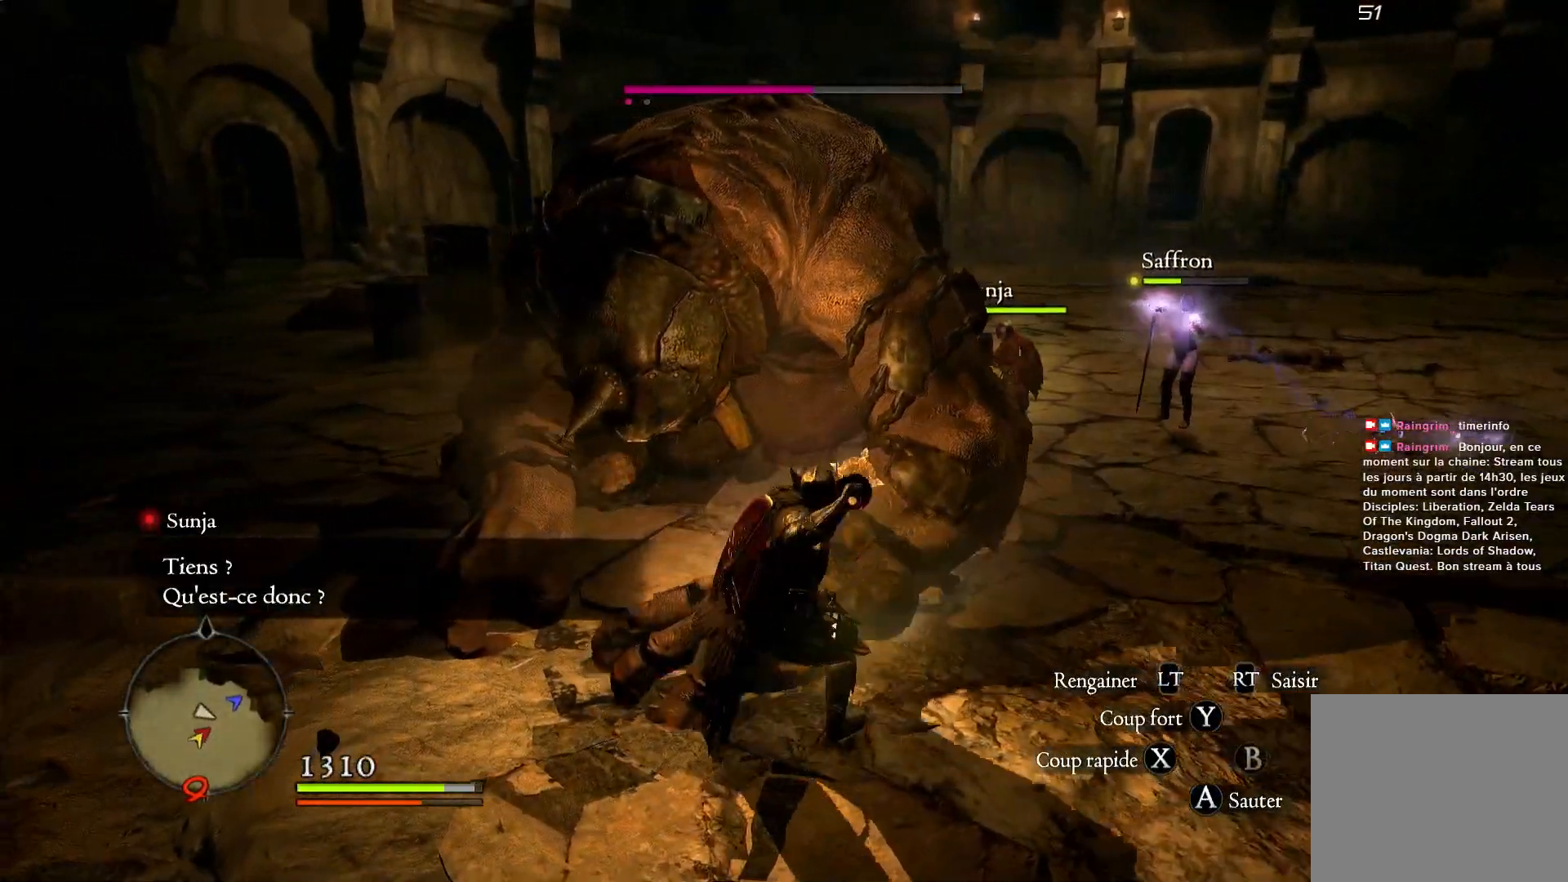
{"buttons": ["Y"], "left_stick": "center", "right_stick": "center", "events": [[117, "Y", "up"], [233, "Y", "down"], [283, "left_stick", "center"], [317, "Y", "up"], [383, "Y", "down"]]}
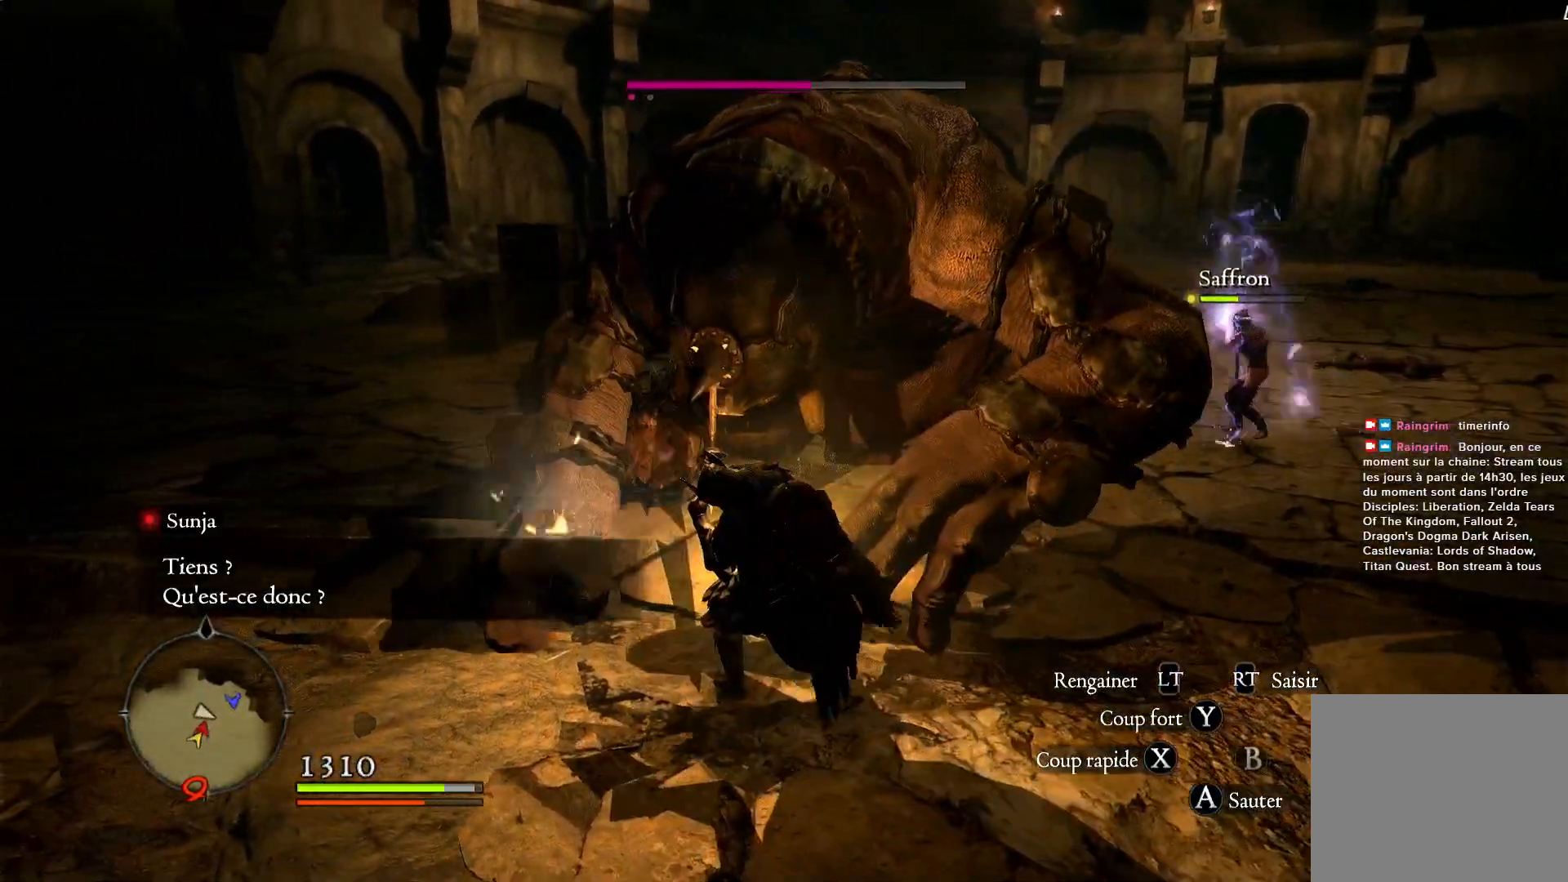
{"buttons": ["Y"], "left_stick": "up-right", "right_stick": "center", "events": [[17, "Y", "up"], [133, "Y", "down"], [217, "Y", "up"], [317, "Y", "down"], [383, "left_stick", "up-right"], [417, "Y", "up"], [500, "Y", "down"]]}
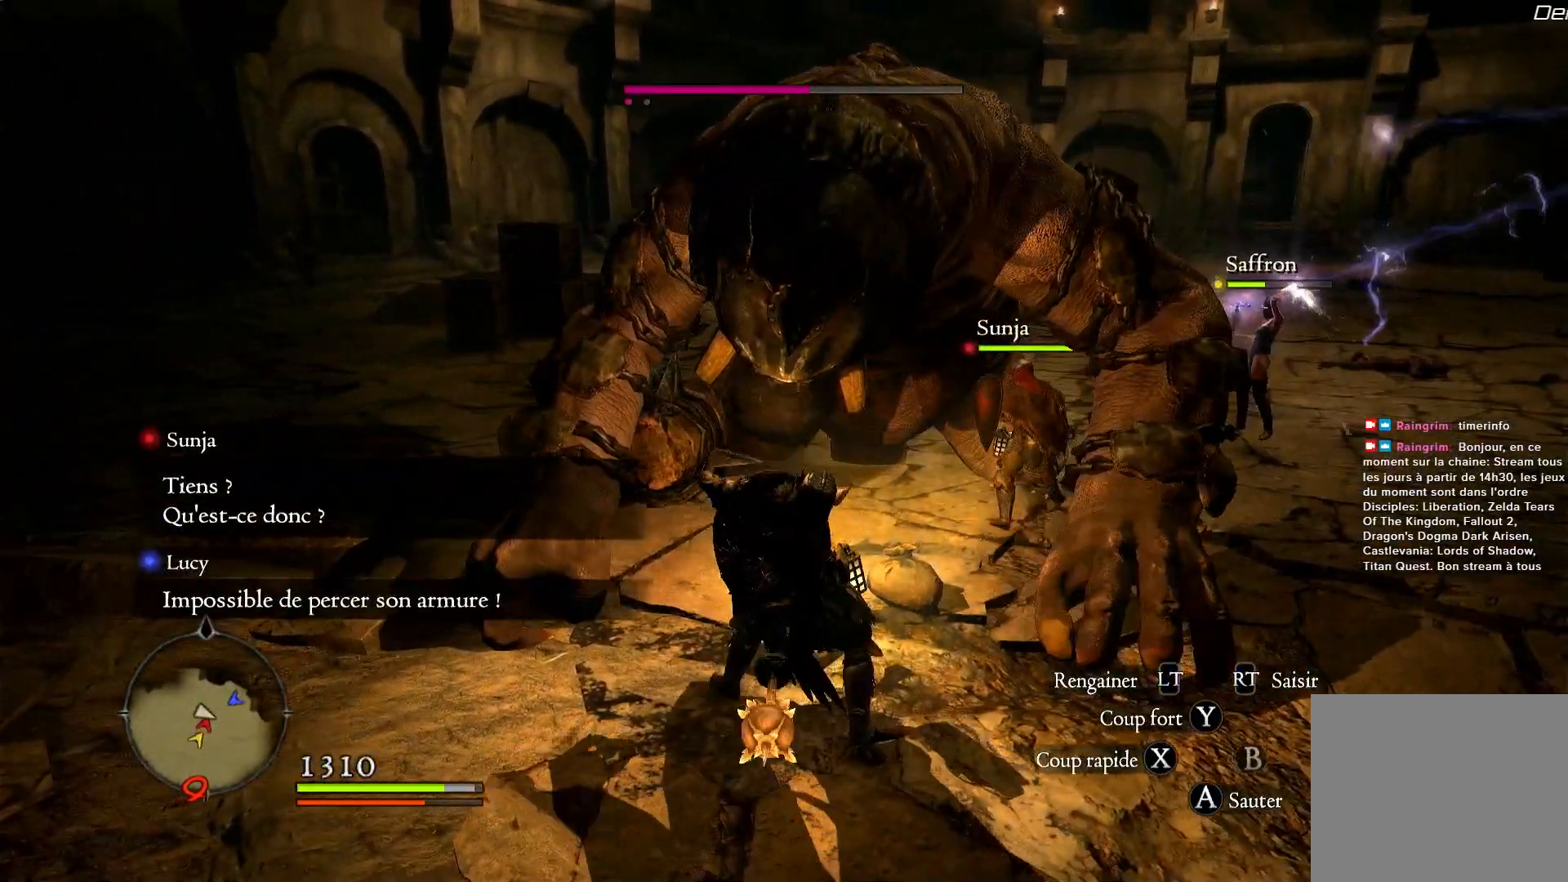
{"buttons": [], "left_stick": "up-right", "right_stick": "center", "events": [[83, "Y", "up"], [150, "Y", "down"], [283, "Y", "up"], [350, "Y", "down"], [467, "Y", "up"]]}
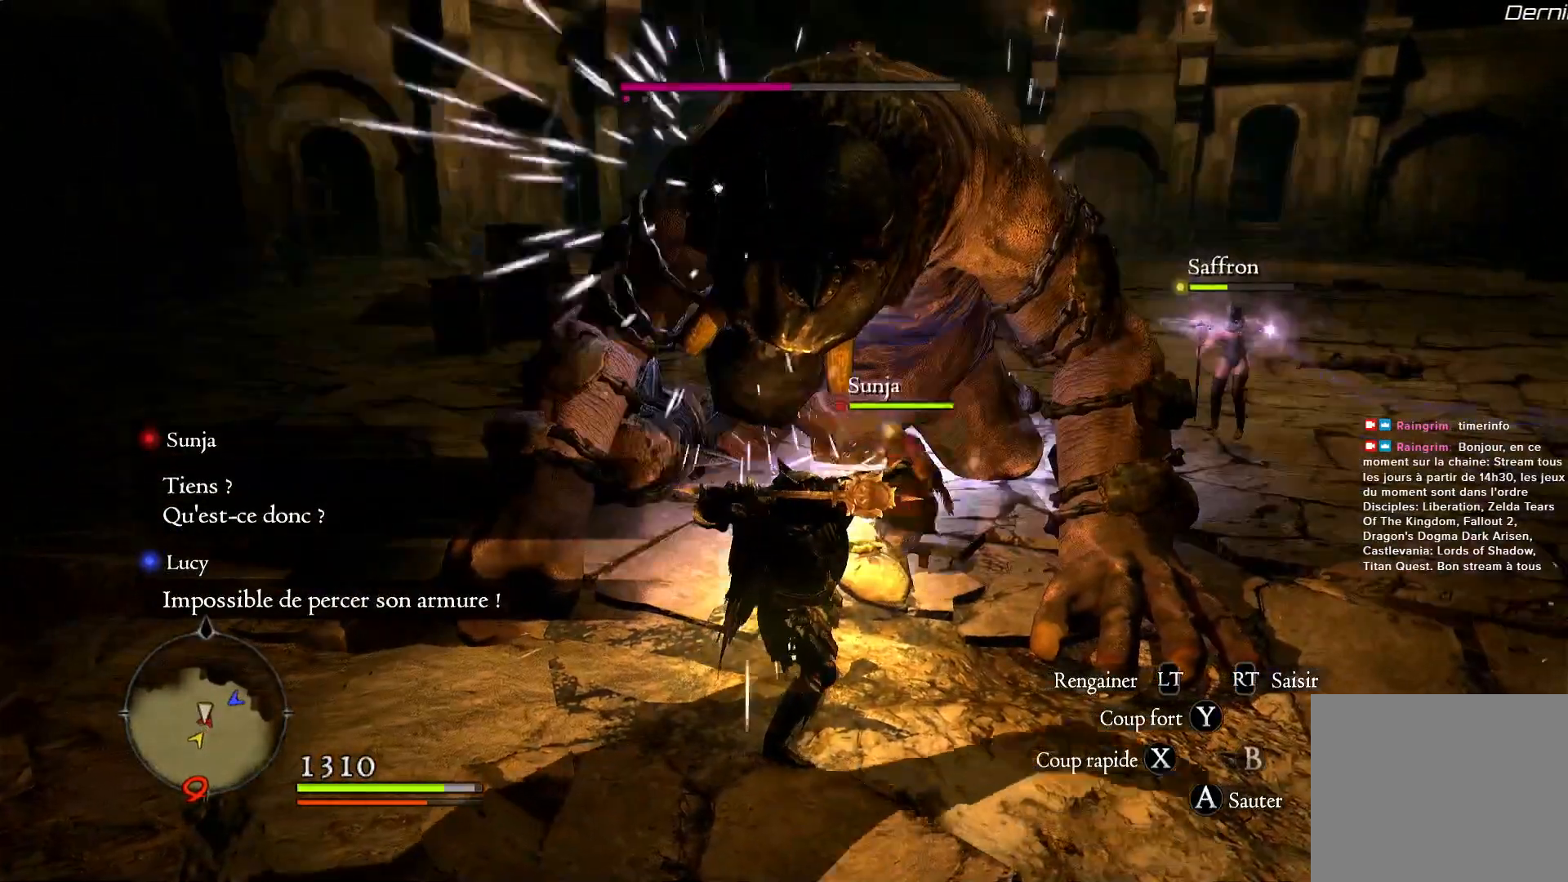
{"buttons": ["Y", "R1"], "left_stick": "up-left", "right_stick": "center", "events": [[50, "Y", "down"], [83, "left_stick", "up"], [150, "Y", "up"], [250, "left_stick", "up-left"], [483, "R1", "down"], [483, "Y", "down"]]}
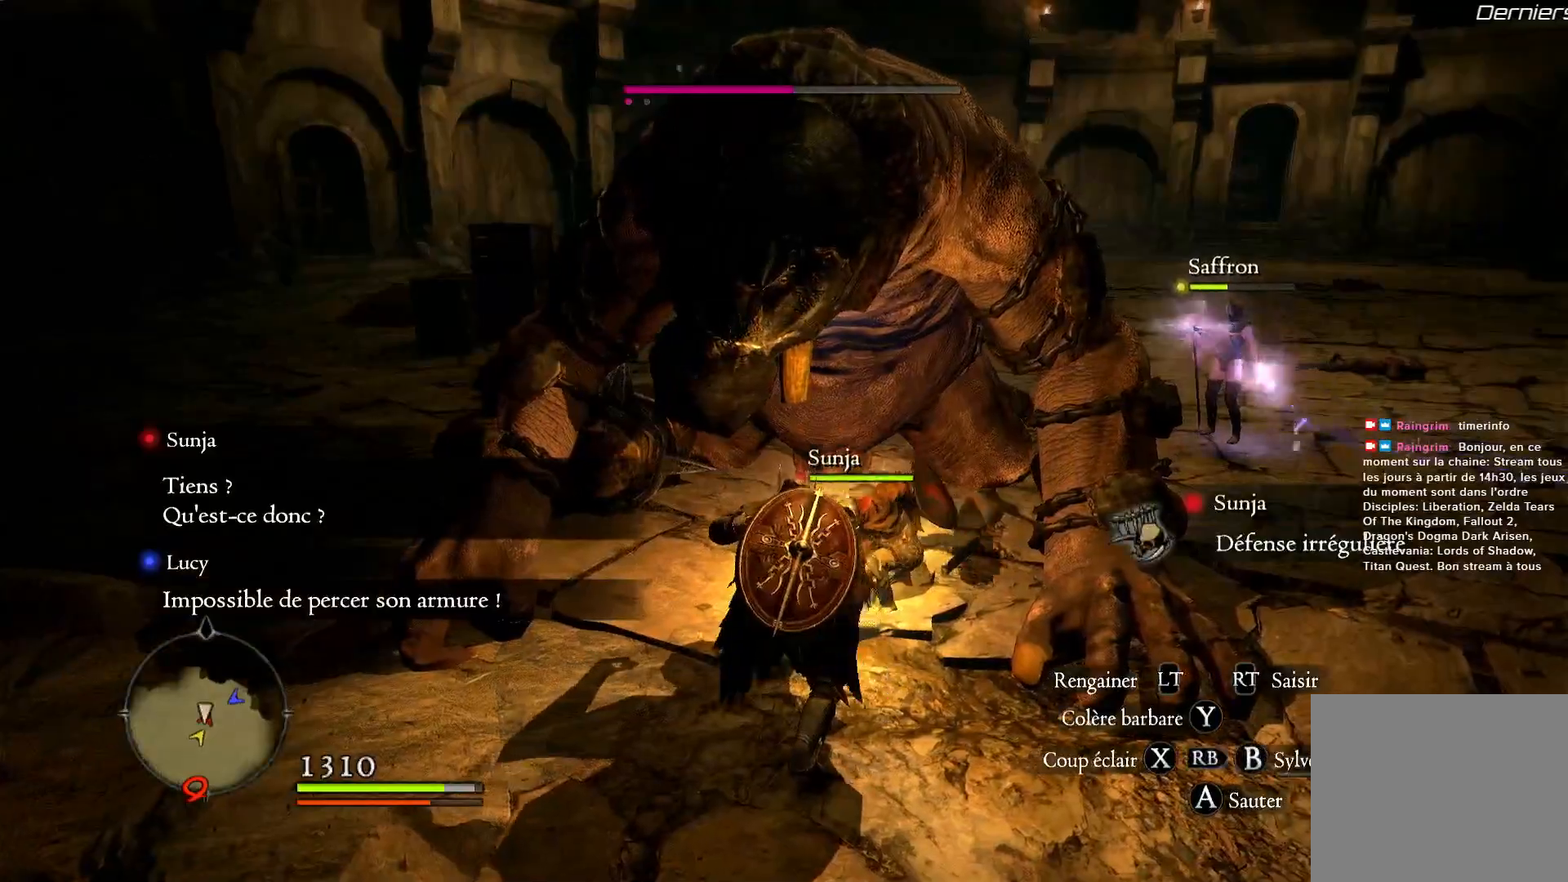
{"buttons": ["R1"], "left_stick": "up-left", "right_stick": "center", "events": [[200, "Y", "up"], [267, "Y", "down"], [417, "Y", "up"]]}
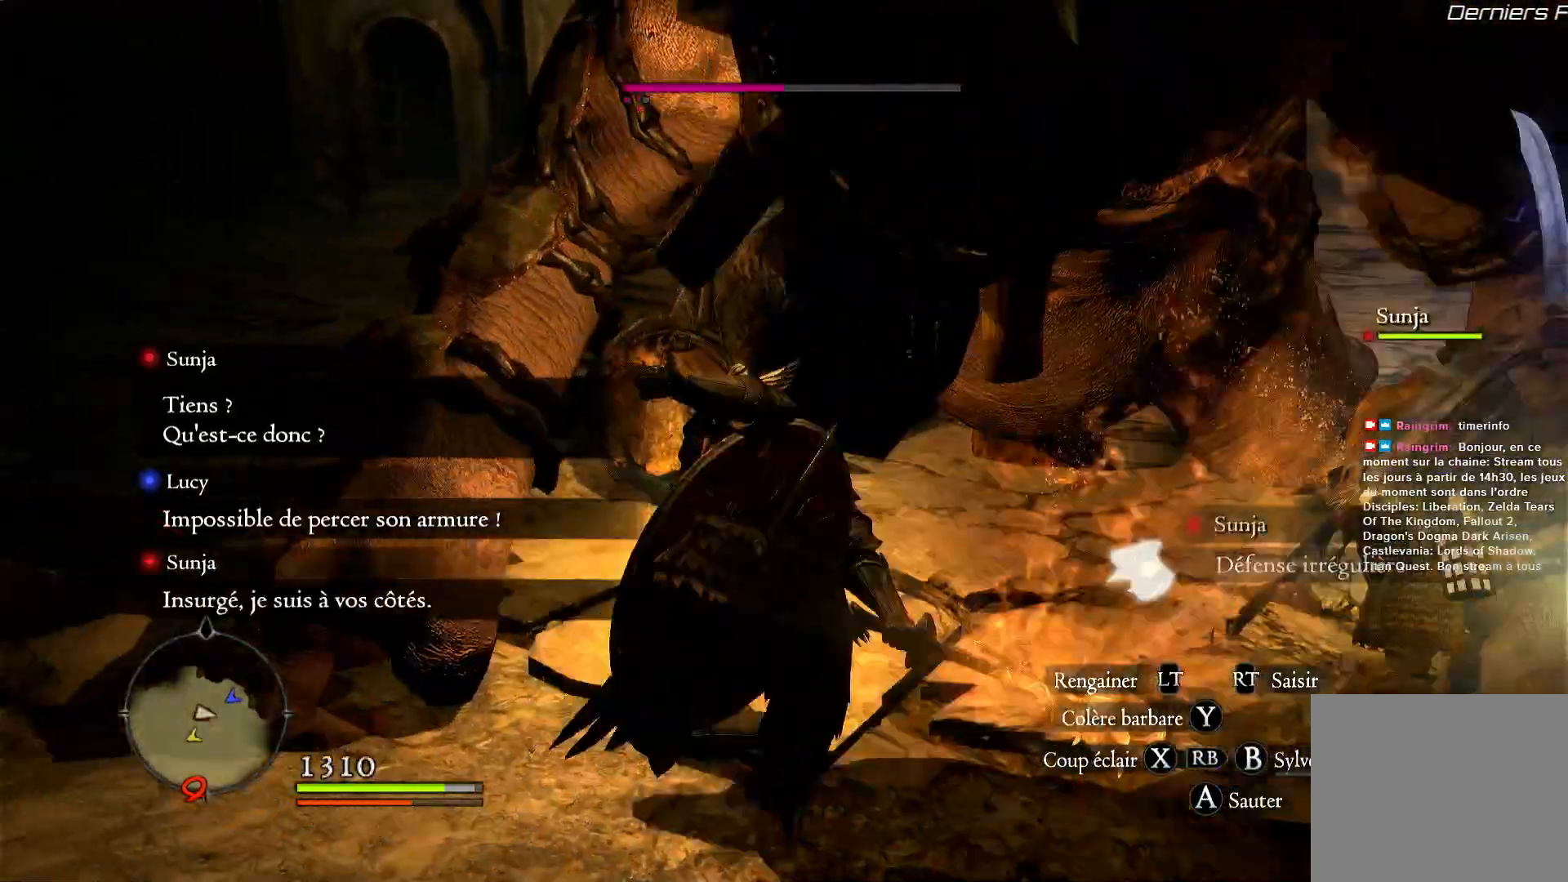
{"buttons": [], "left_stick": "down-right", "right_stick": "right", "events": [[50, "left_stick", "center"], [167, "left_stick", "right"], [250, "R1", "up"], [450, "left_stick", "down-right"], [450, "right_stick", "right"]]}
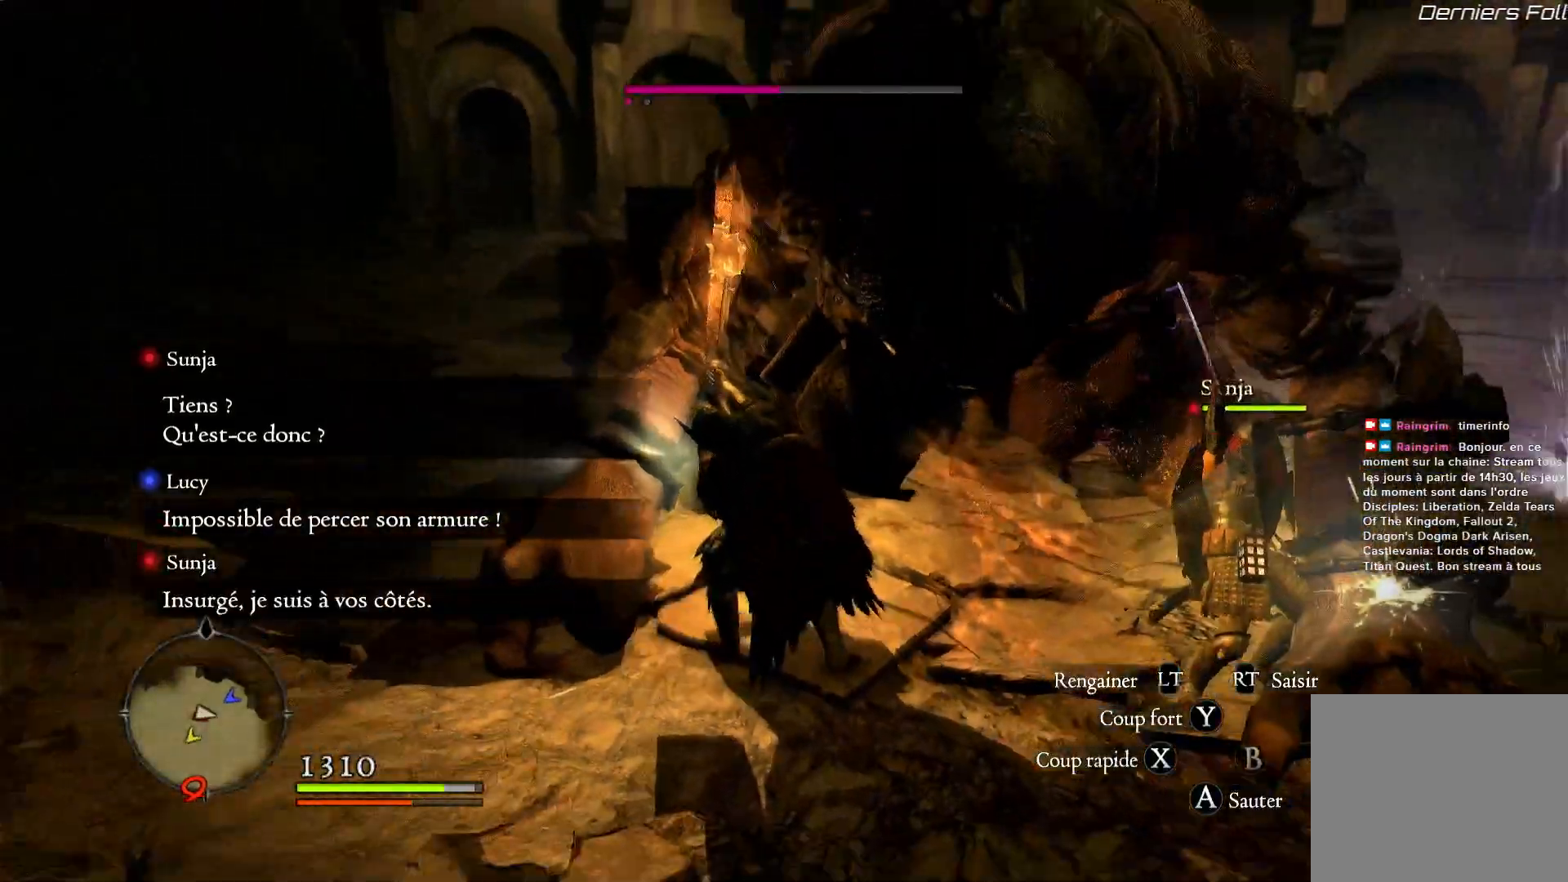
{"buttons": [], "left_stick": "down", "right_stick": "right", "events": [[83, "left_stick", "down"]]}
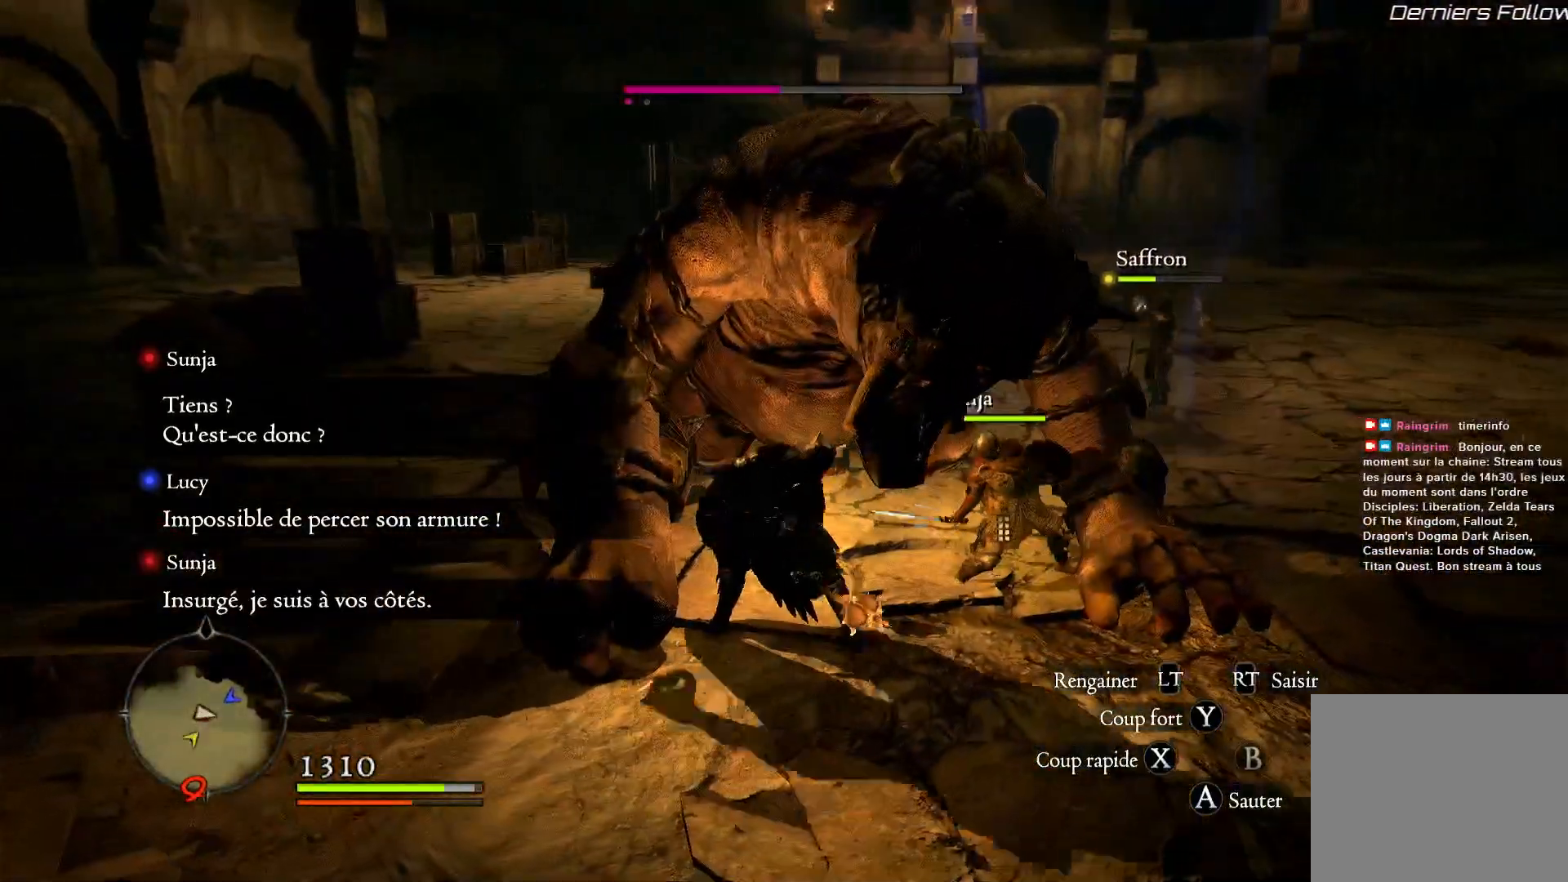
{"buttons": [], "left_stick": "down", "right_stick": "right", "events": [[167, "right_stick", "center"], [300, "right_stick", "right"]]}
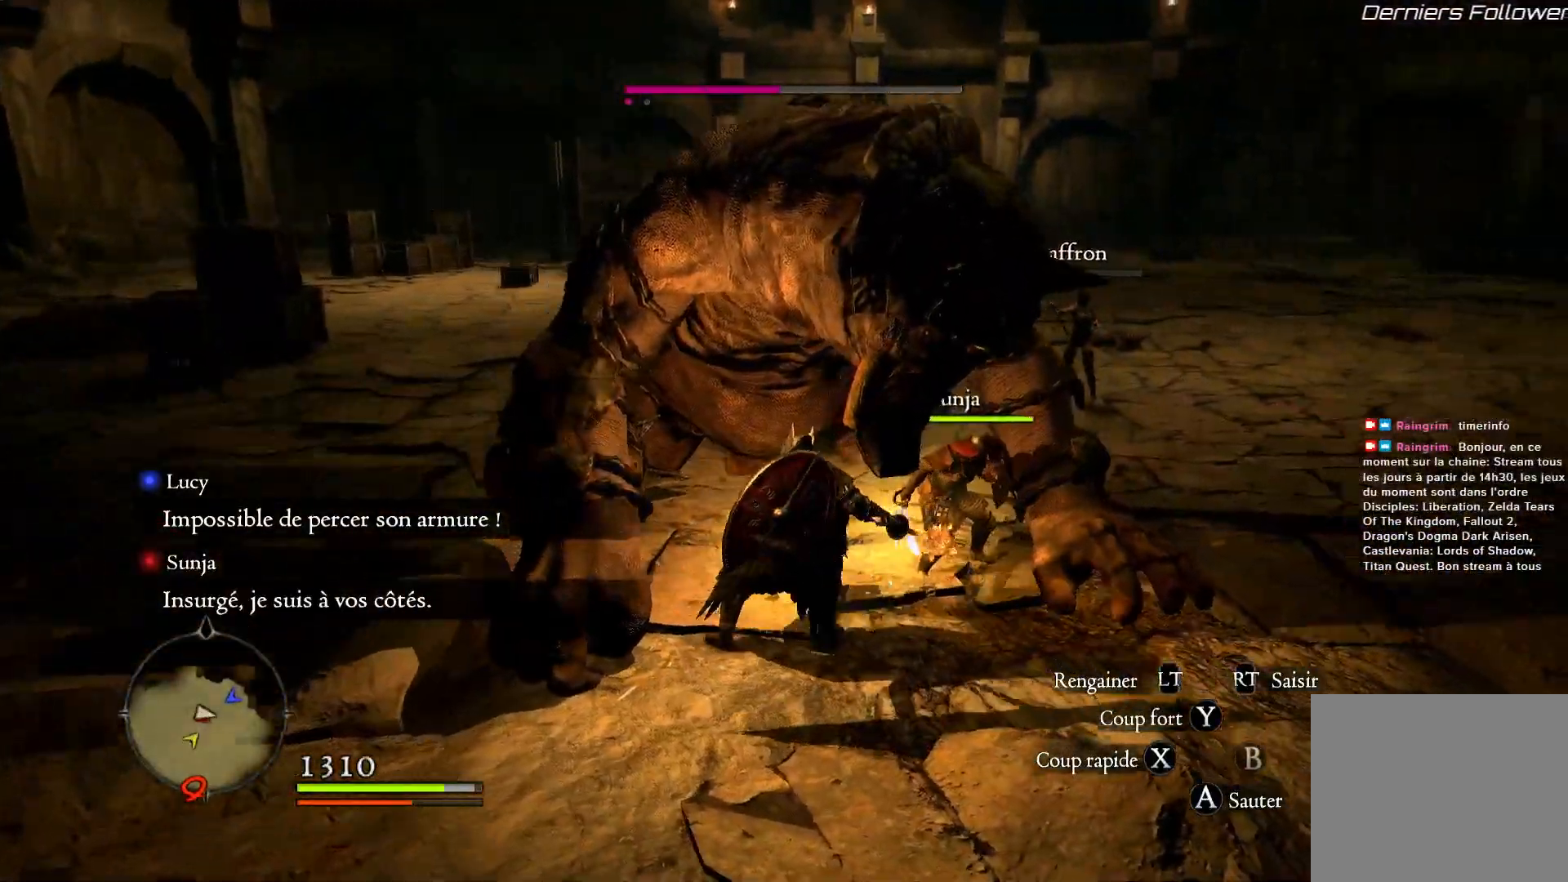
{"buttons": [], "left_stick": "down-right", "right_stick": "center", "events": [[17, "right_stick", "center"], [417, "left_stick", "down-right"]]}
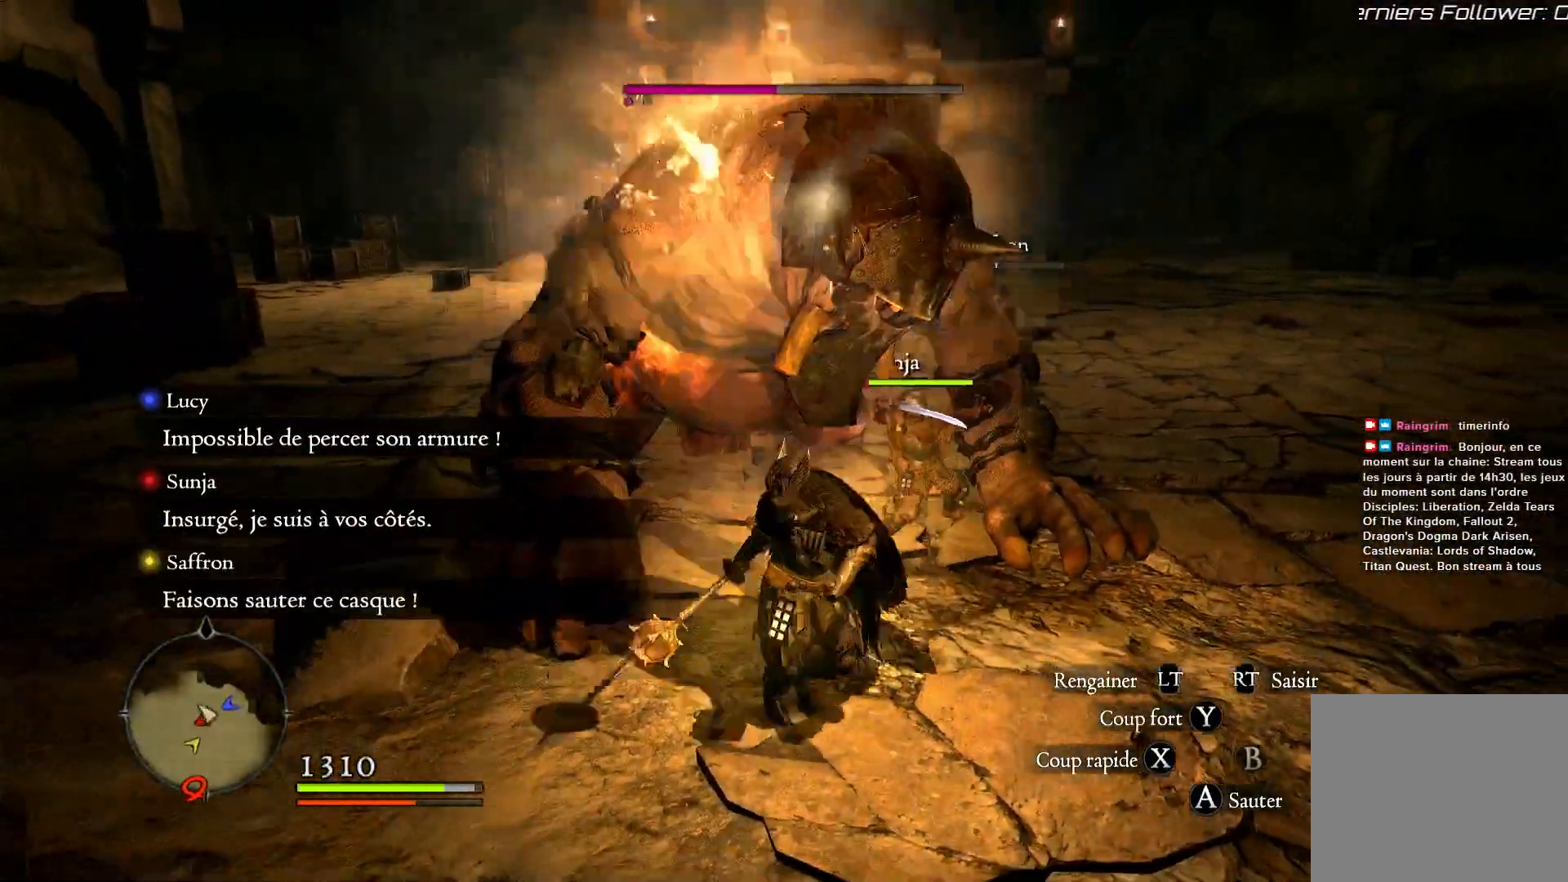
{"buttons": ["Y"], "left_stick": "center", "right_stick": "center", "events": [[133, "left_stick", "up"], [250, "left_stick", "up-left"], [350, "Y", "down"], [383, "left_stick", "center"]]}
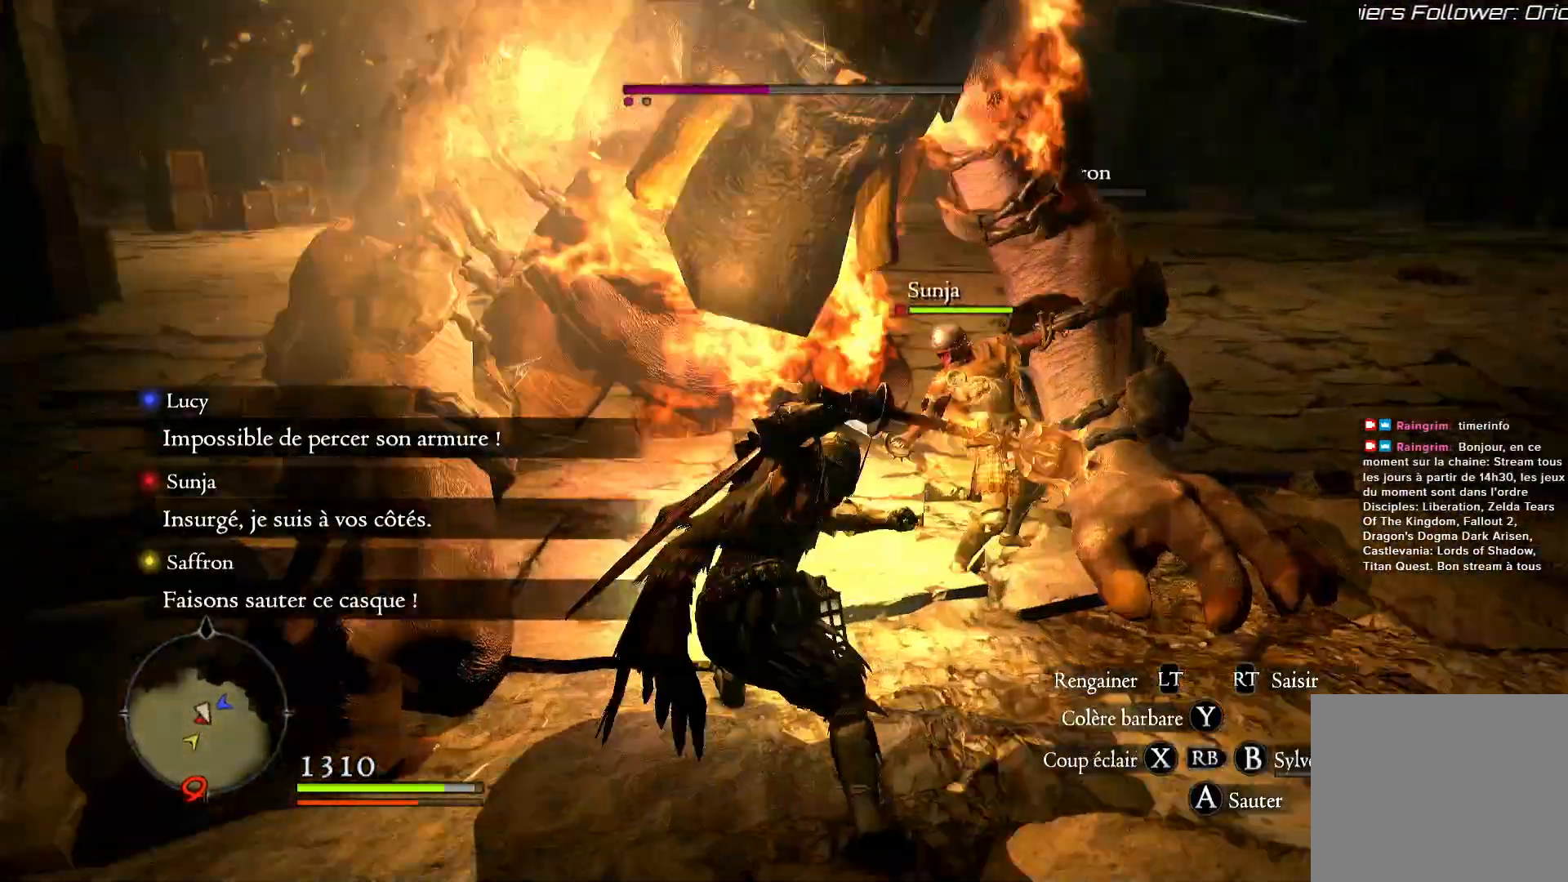
{"buttons": [], "left_stick": "right", "right_stick": "center", "events": [[33, "R1", "down"], [83, "Y", "up"], [100, "R1", "up"], [150, "R1", "down"], [400, "left_stick", "right"], [467, "R1", "up"]]}
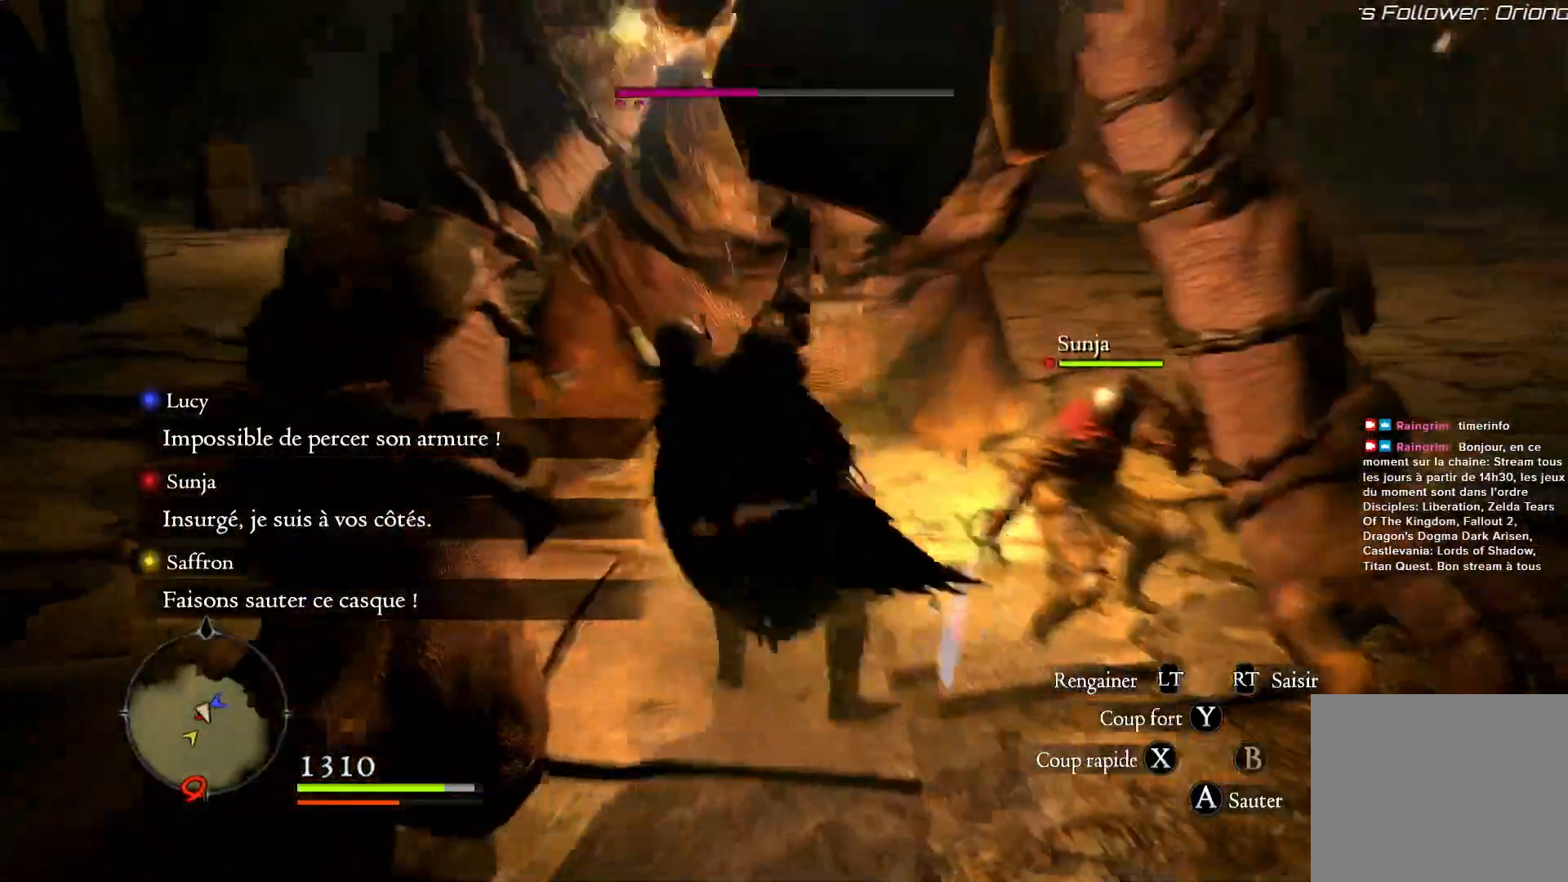
{"buttons": [], "left_stick": "down-right", "right_stick": "center", "events": [[267, "left_stick", "down-right"]]}
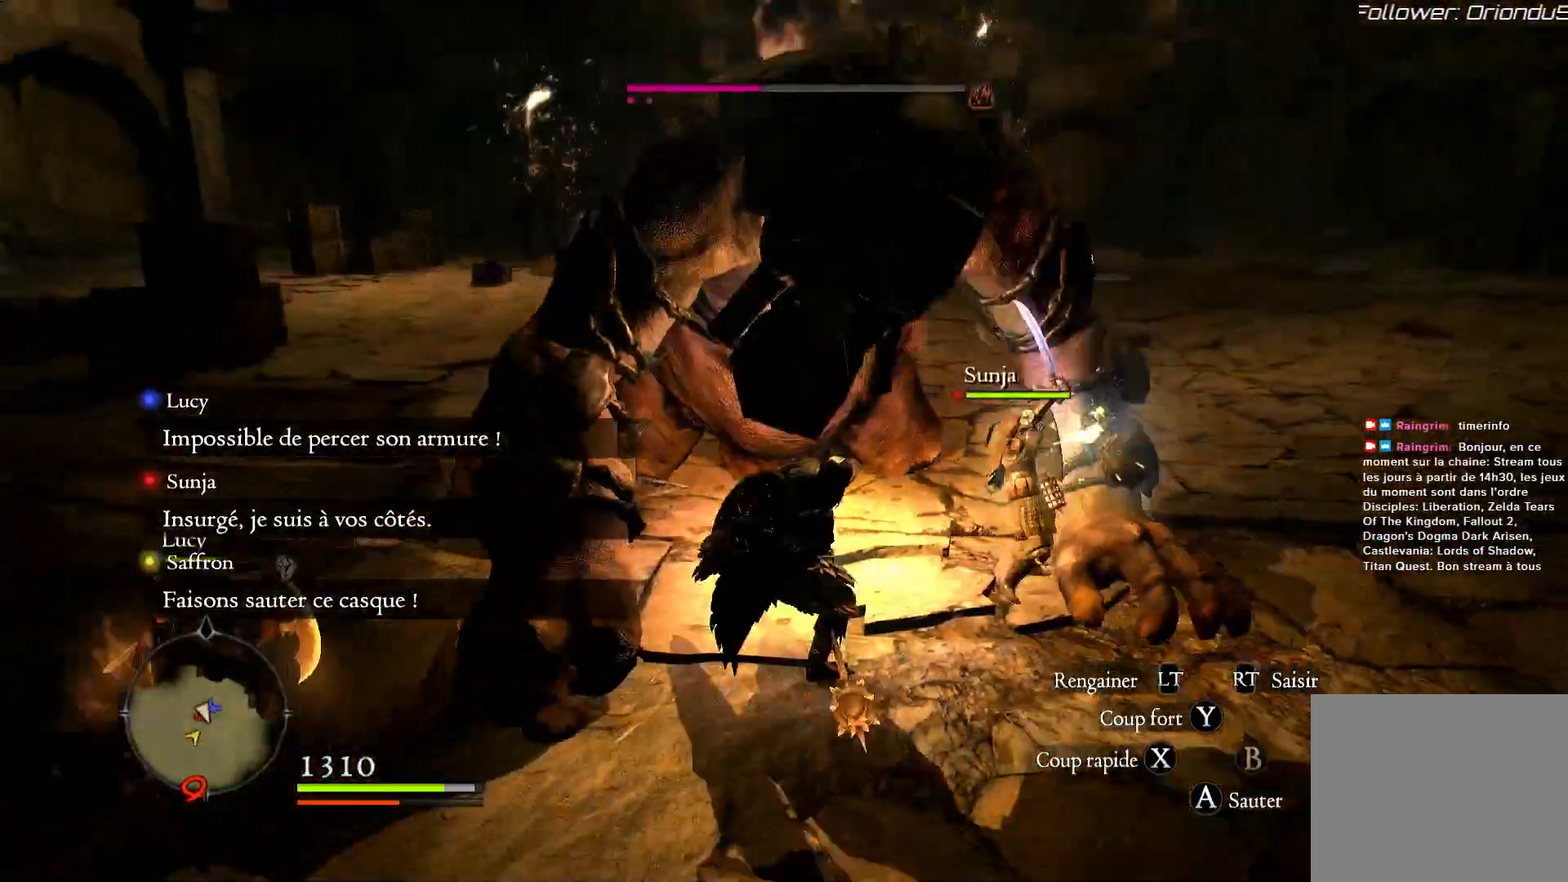
{"buttons": [], "left_stick": "down-right", "right_stick": "center", "events": []}
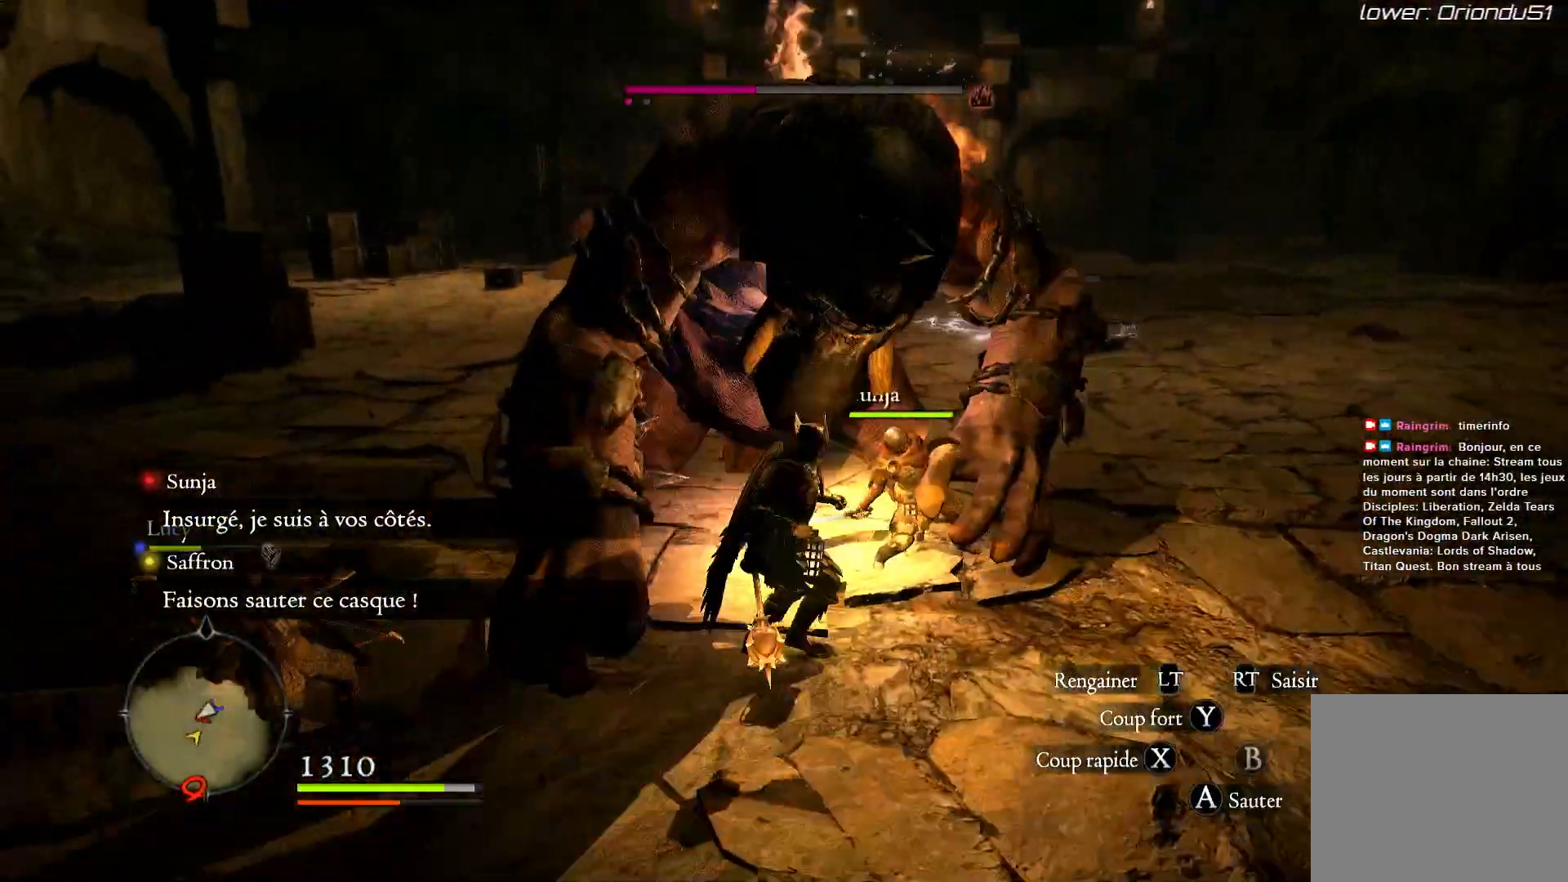
{"buttons": [], "left_stick": "down-left", "right_stick": "center", "events": [[283, "left_stick", "down"], [450, "left_stick", "down-left"]]}
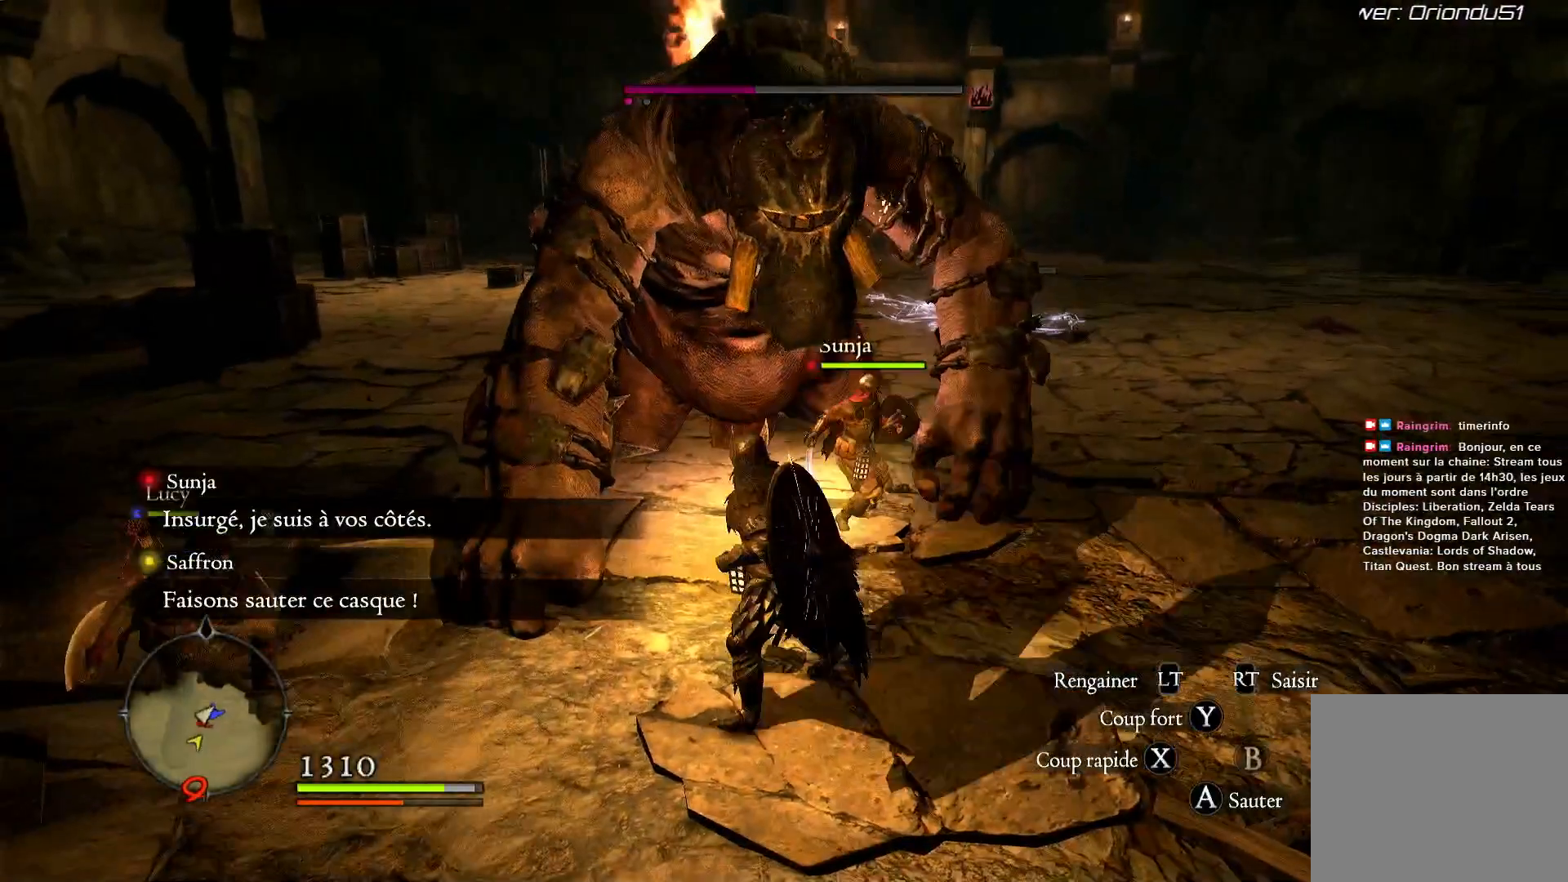
{"buttons": [], "left_stick": "left", "right_stick": "center", "events": [[83, "left_stick", "left"]]}
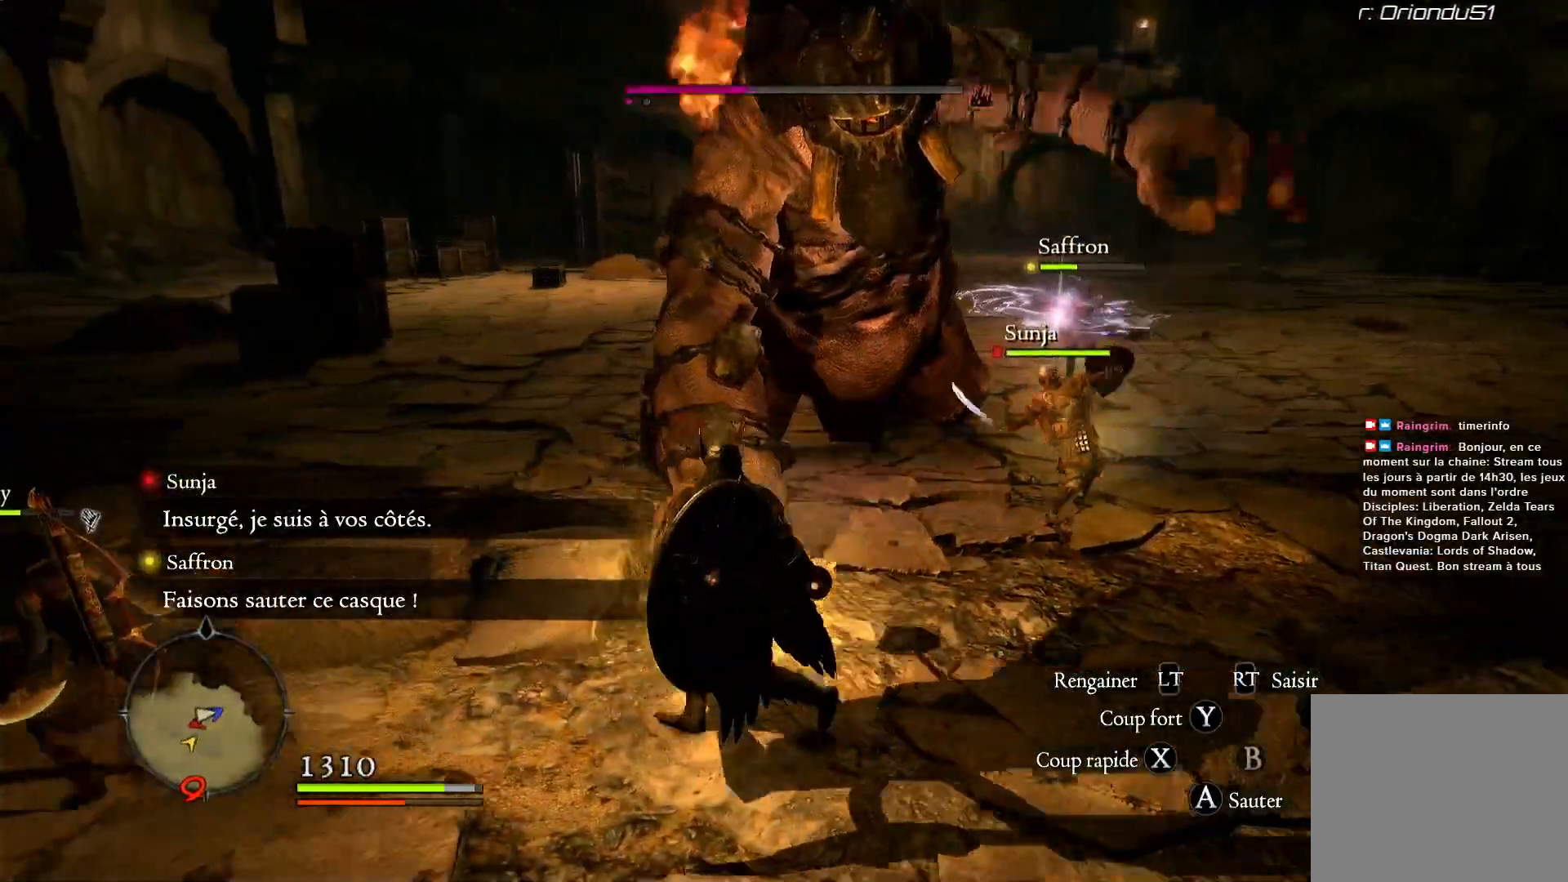
{"buttons": [], "left_stick": "left", "right_stick": "center", "events": []}
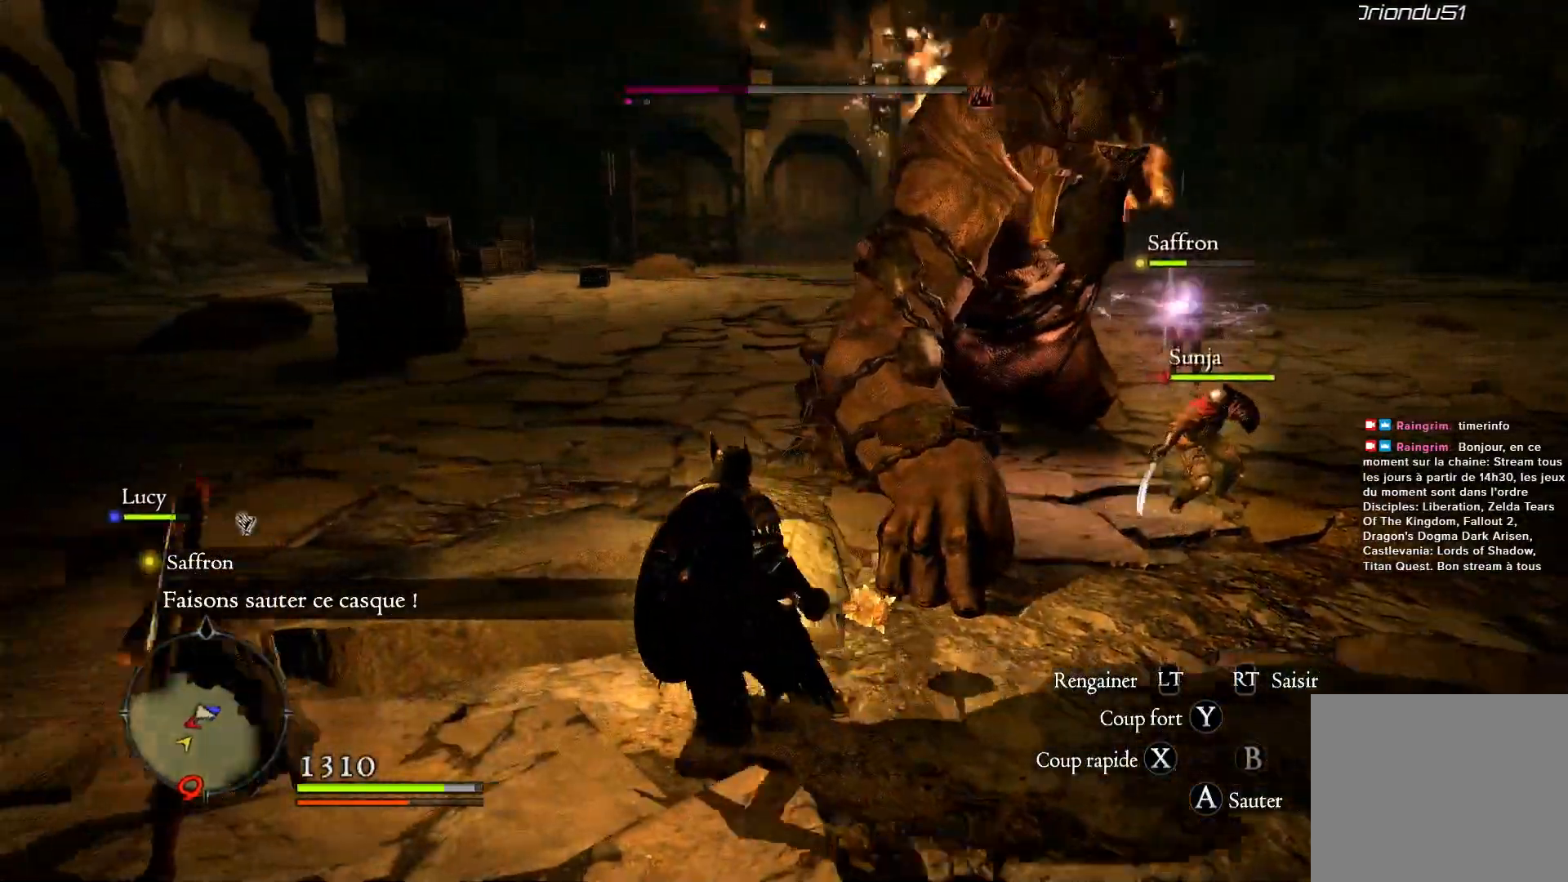
{"buttons": [], "left_stick": "up", "right_stick": "center", "events": [[83, "left_stick", "up-left"], [283, "left_stick", "up"]]}
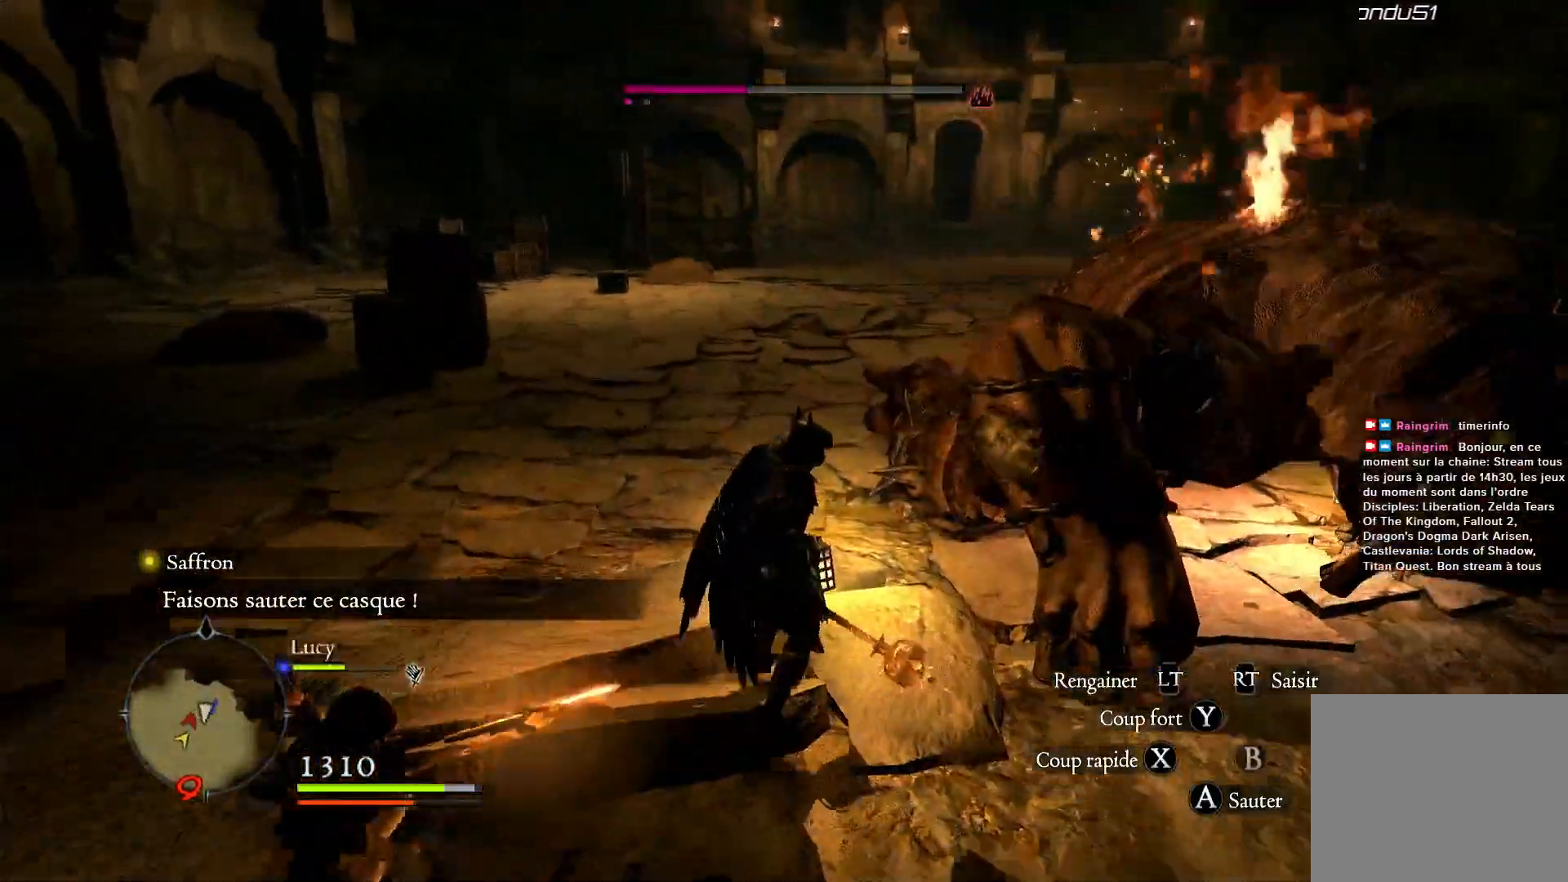
{"buttons": [], "left_stick": "up-right", "right_stick": "center", "events": [[17, "left_stick", "up-right"], [83, "X", "down"], [183, "X", "up"], [283, "X", "down"], [383, "X", "up"]]}
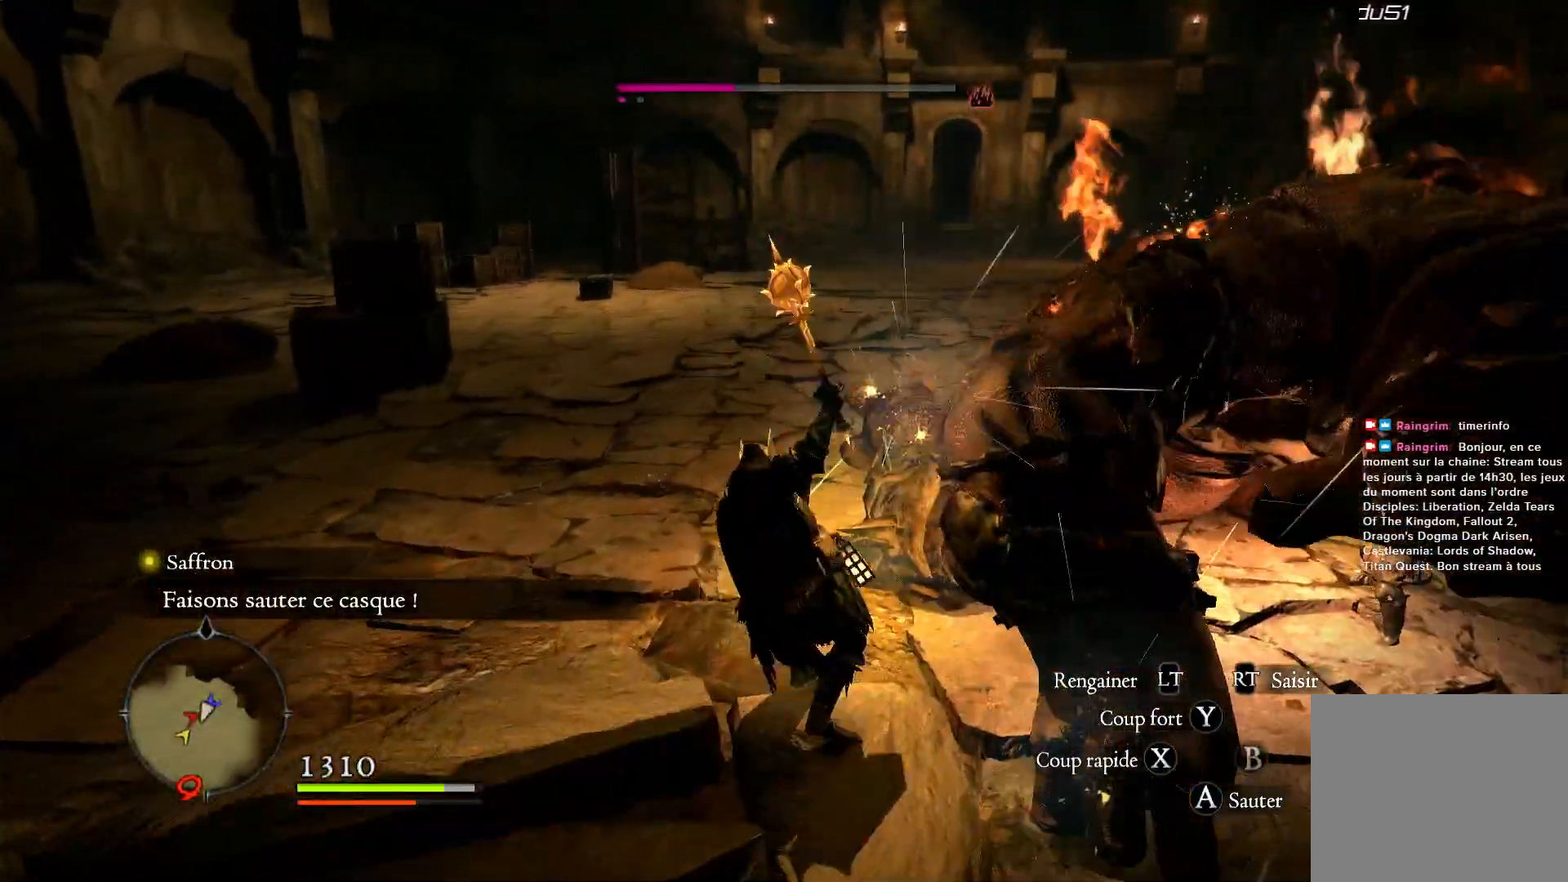
{"buttons": [], "left_stick": "up-left", "right_stick": "right", "events": [[33, "left_stick", "up"], [250, "left_stick", "up-left"], [317, "right_stick", "right"]]}
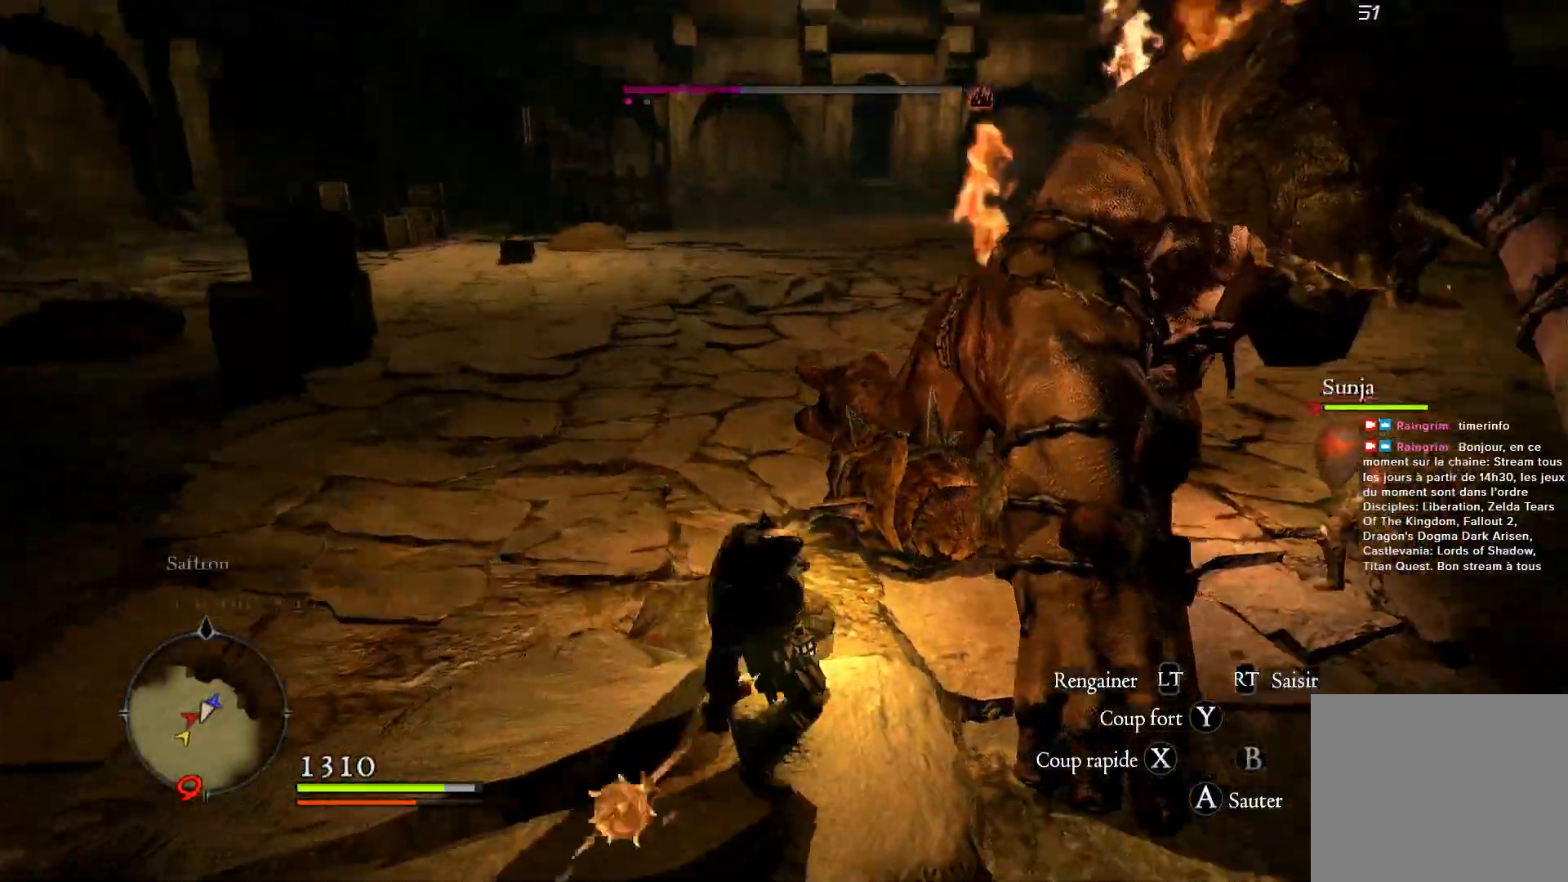
{"buttons": [], "left_stick": "up-left", "right_stick": "right", "events": []}
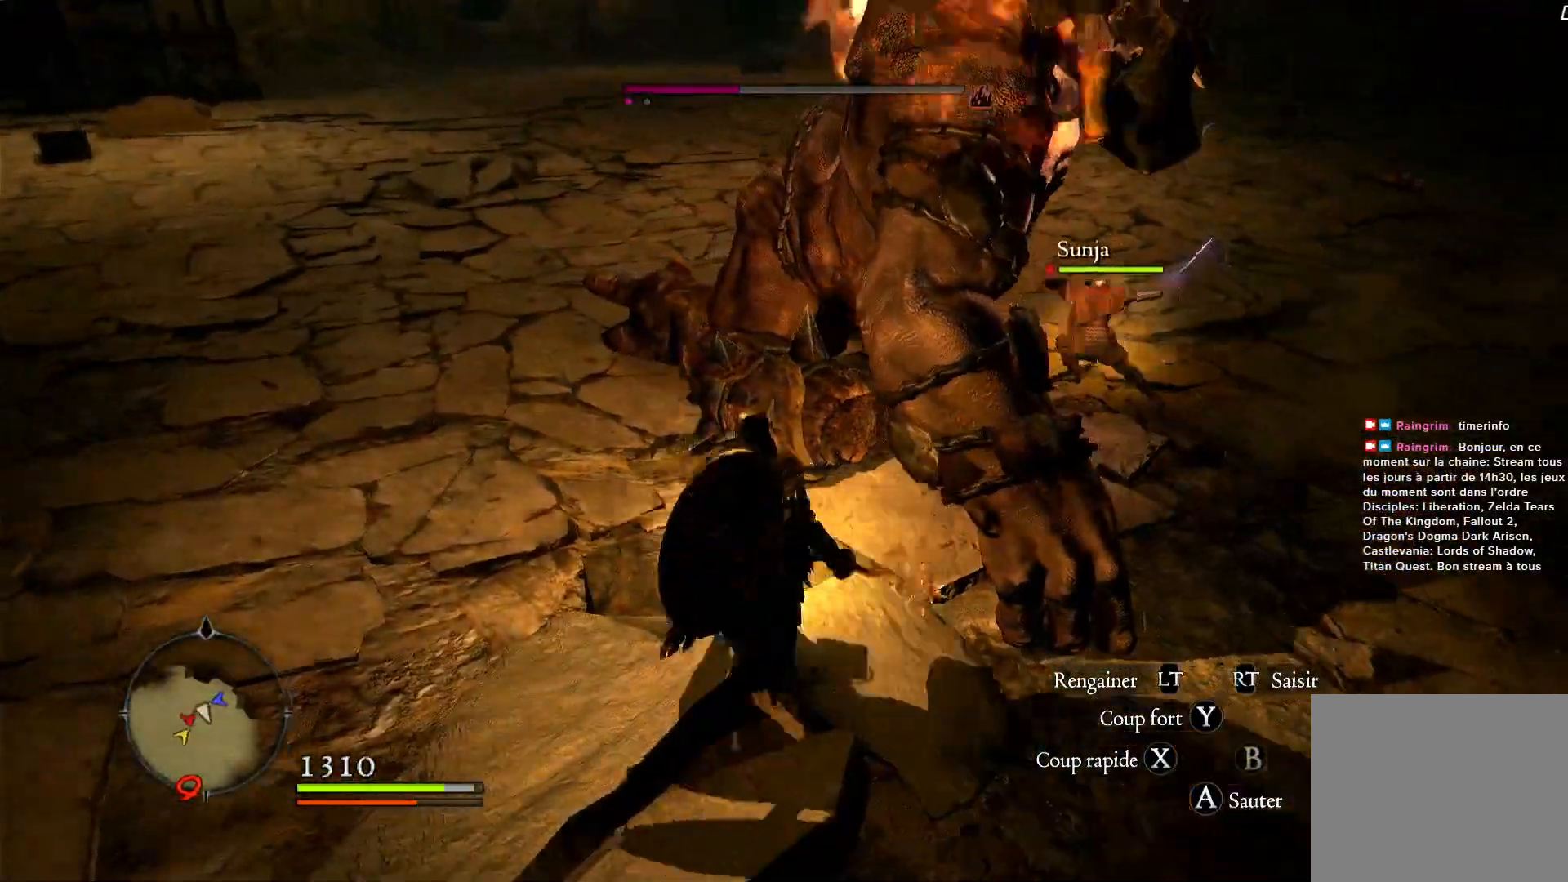
{"buttons": [], "left_stick": "up-left", "right_stick": "center", "events": [[350, "right_stick", "center"]]}
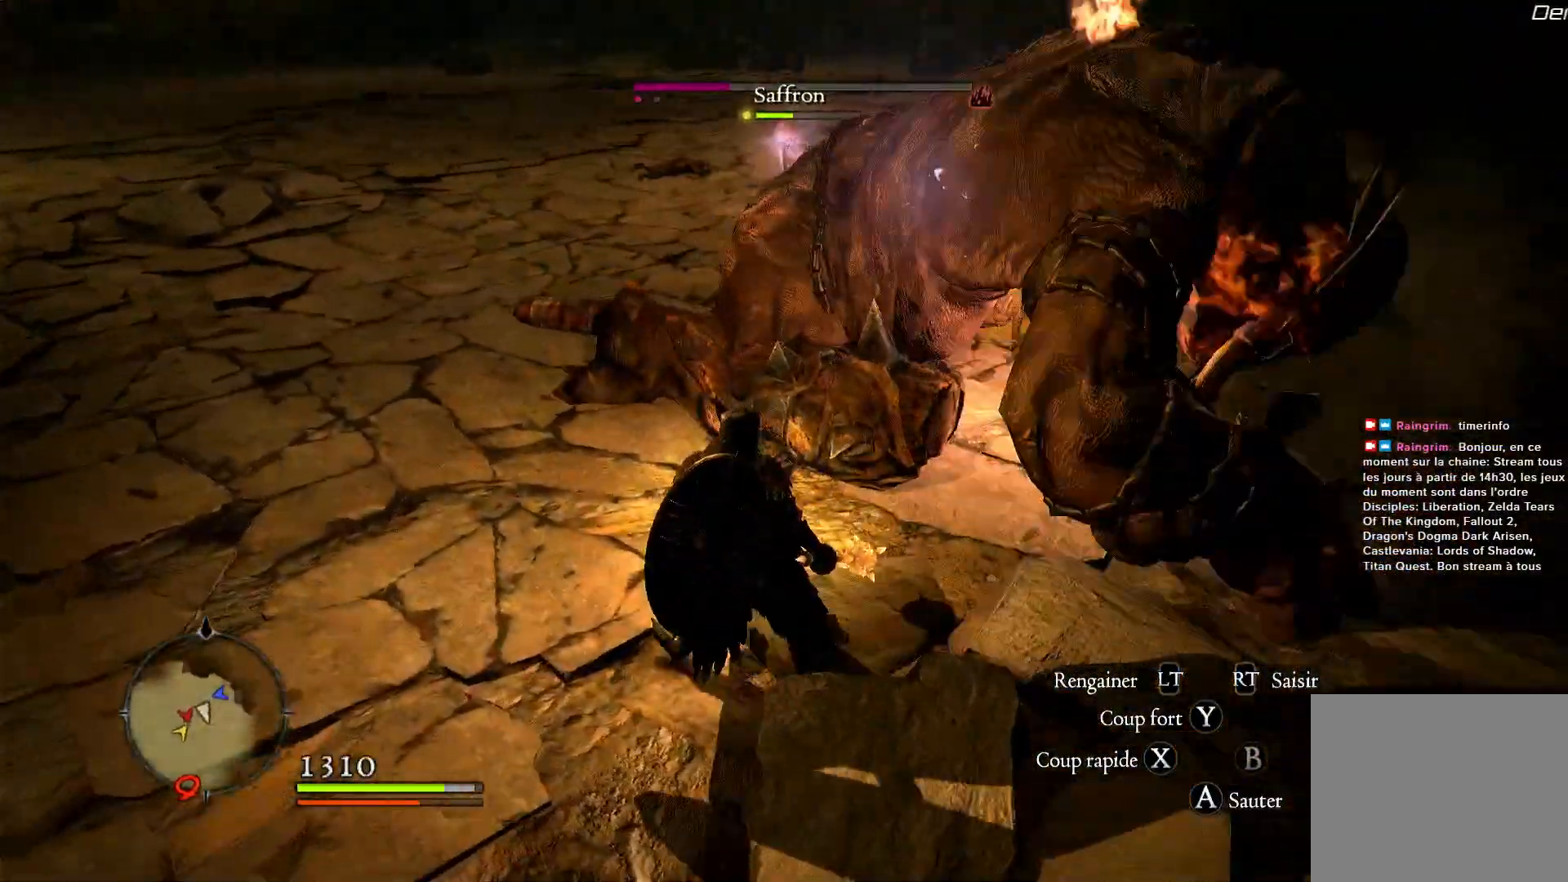
{"buttons": ["X", "R1"], "left_stick": "up", "right_stick": "center", "events": [[317, "R1", "down"], [417, "left_stick", "up"], [450, "X", "down"]]}